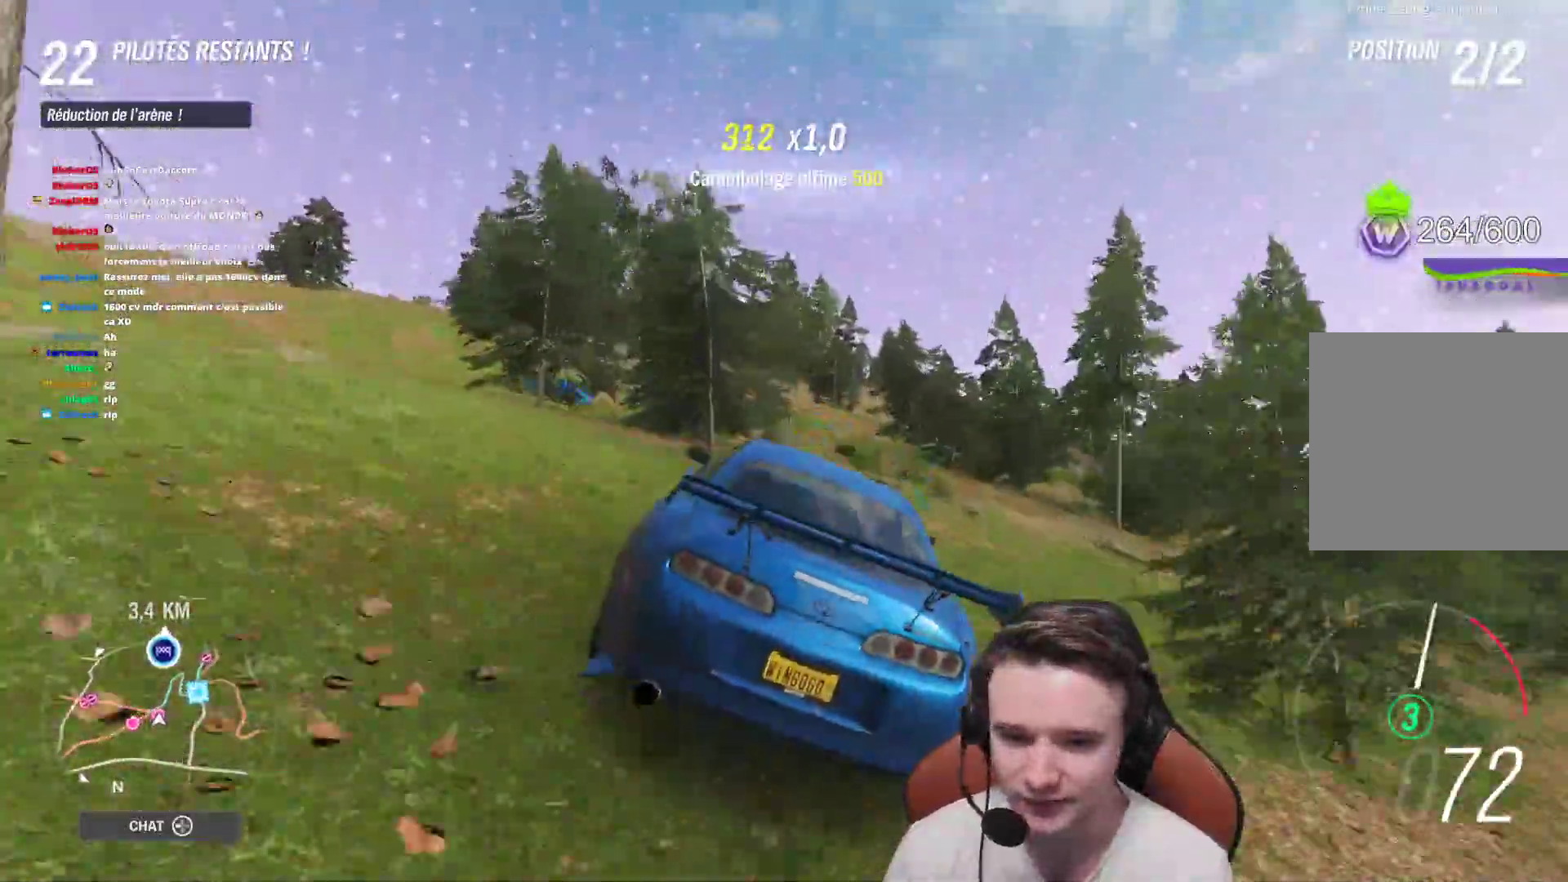
Gameplay with a controller (Xbox layout); each line is a JSON object with the inputs held at the frame after it. "events" lists button and stick changes between this image and that frame as [ms after this image, input, new state], when the widget could be followed in between. Not read: L3.
{"buttons": ["R2"], "left_stick": "center", "right_stick": "center", "events": [[100, "left_stick", "right"], [267, "left_stick", "center"]]}
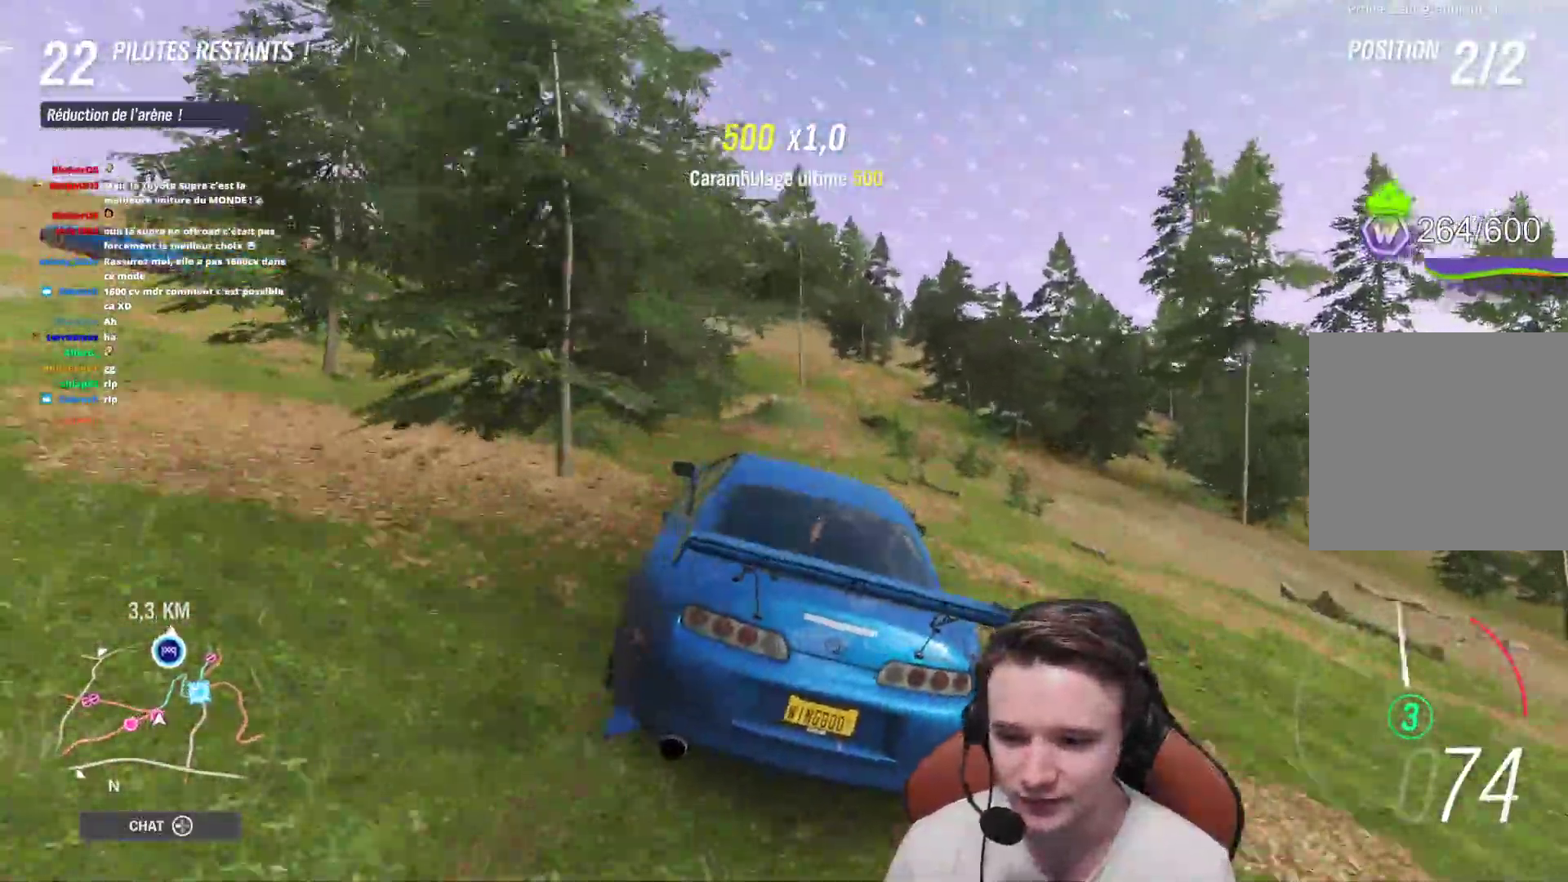
{"buttons": ["R2"], "left_stick": "right", "right_stick": "center", "events": [[50, "left_stick", "right"]]}
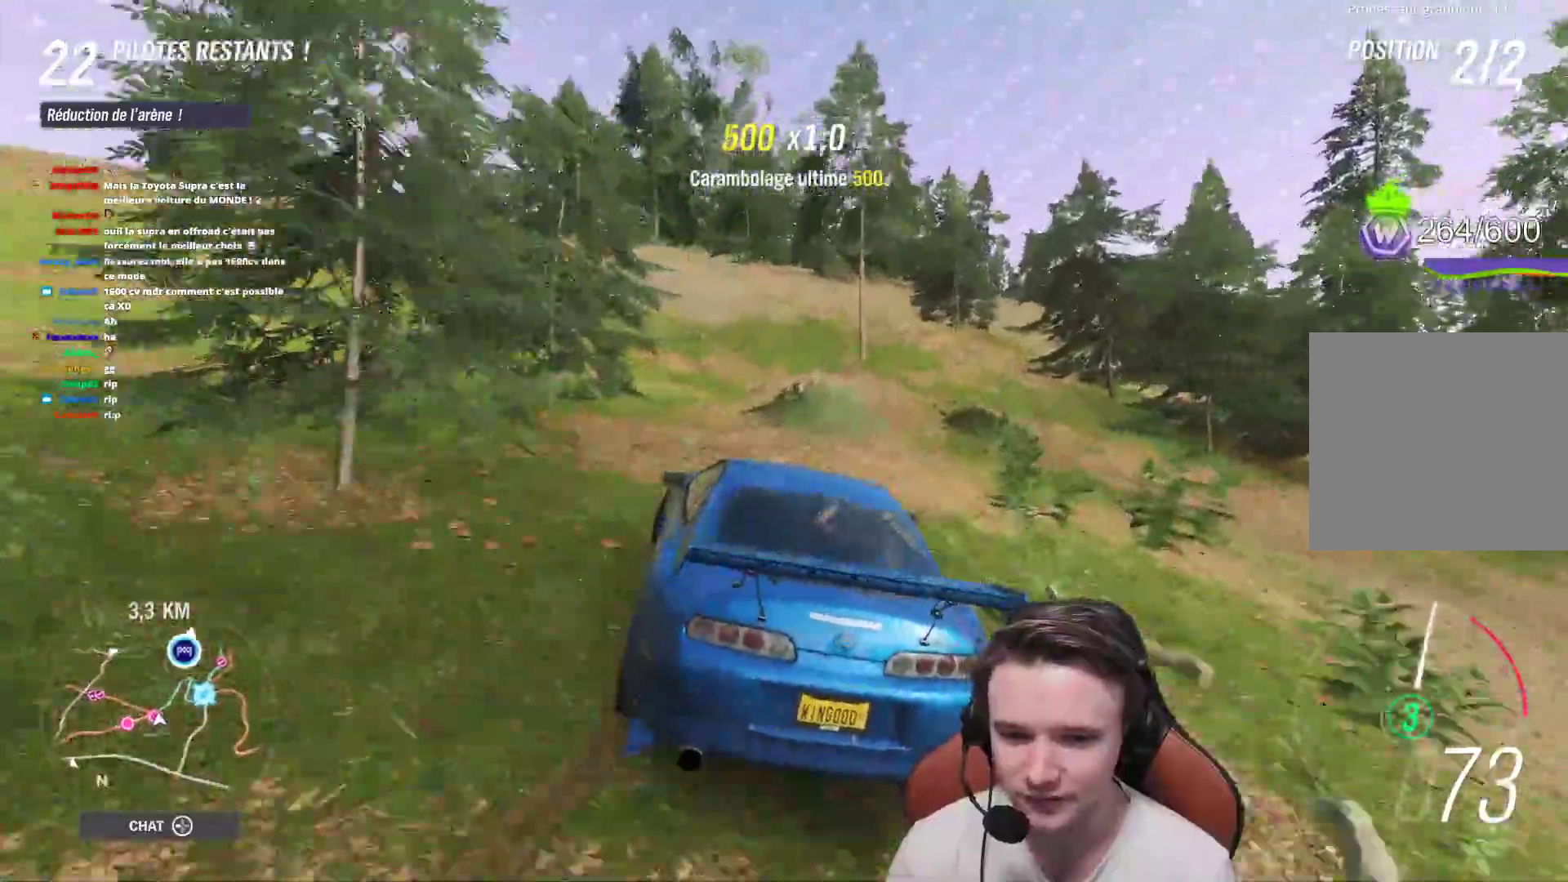
{"buttons": ["R2"], "left_stick": "up-left", "right_stick": "center", "events": [[233, "left_stick", "up-left"]]}
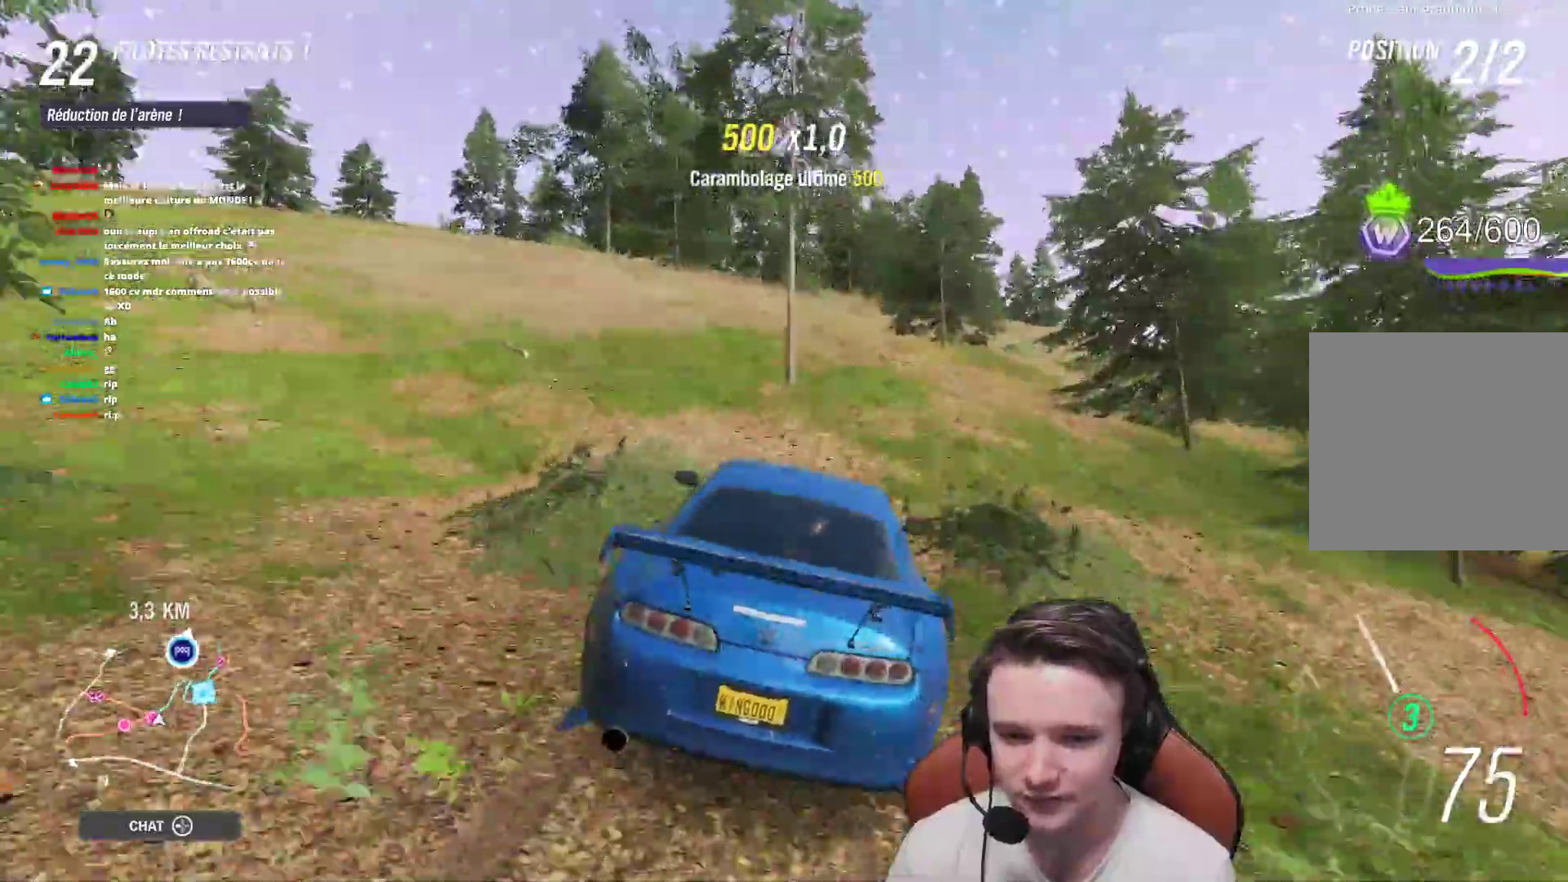
{"buttons": ["R2"], "left_stick": "center", "right_stick": "center", "events": [[167, "left_stick", "center"]]}
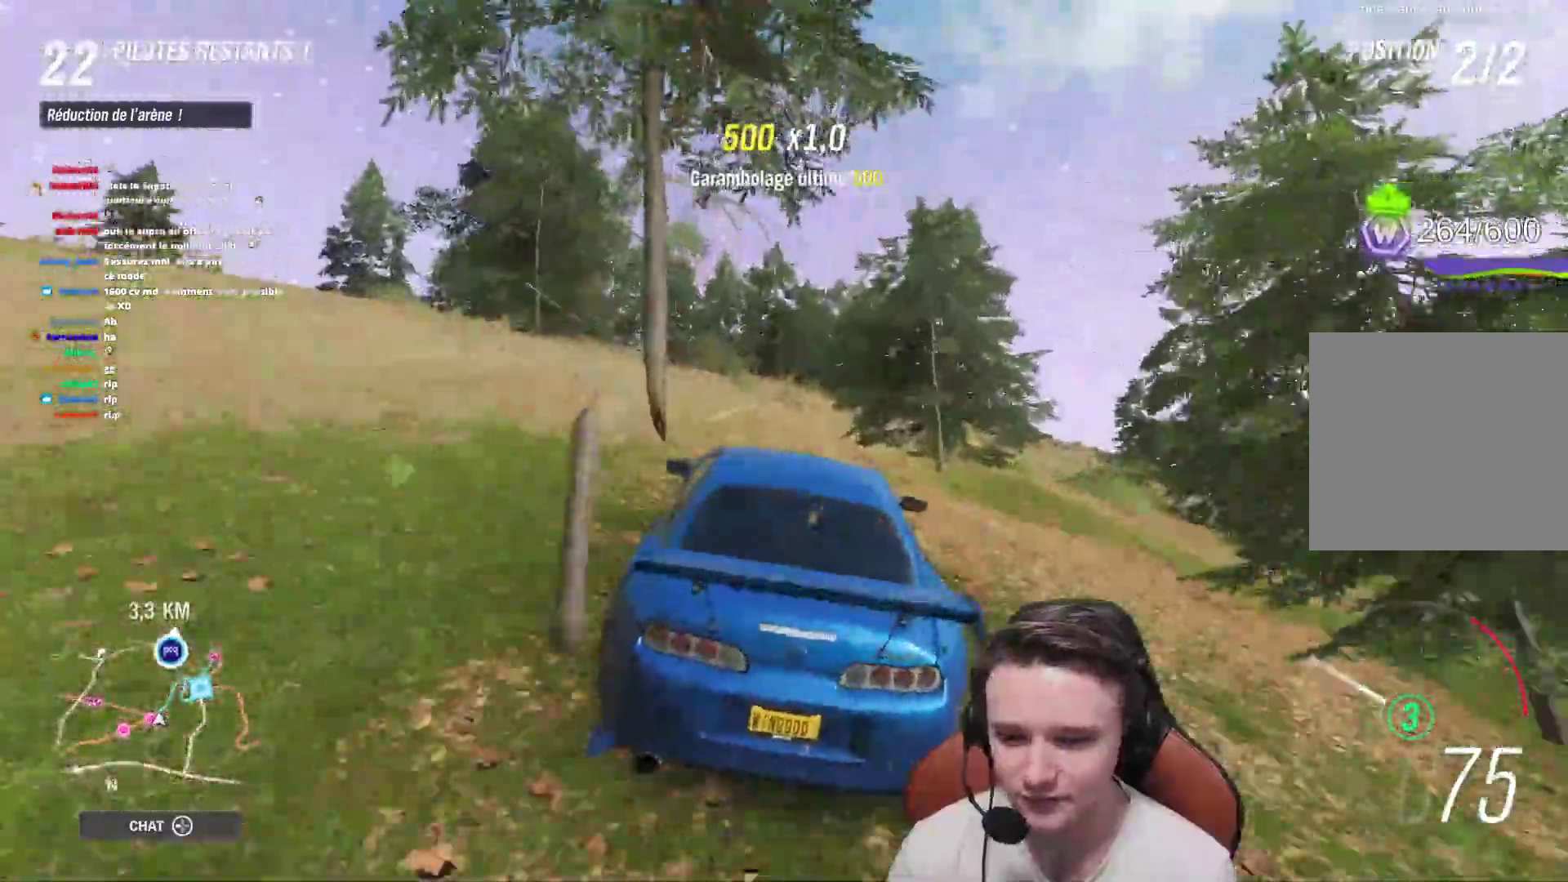
{"buttons": ["R2"], "left_stick": "center", "right_stick": "center", "events": [[83, "left_stick", "right"], [367, "left_stick", "center"]]}
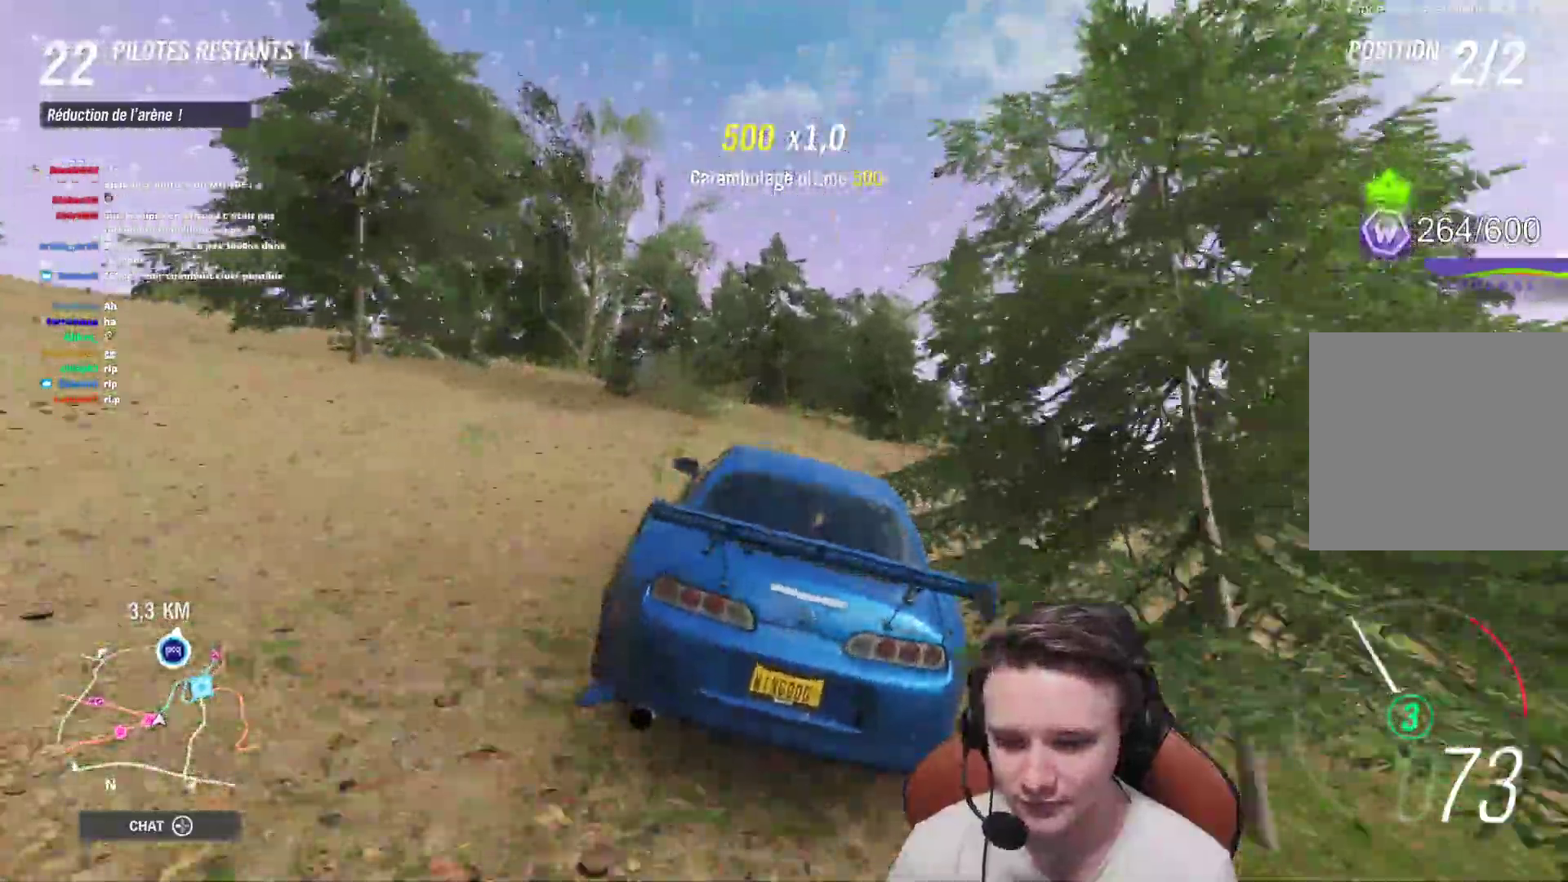
{"buttons": ["R2"], "left_stick": "right", "right_stick": "center", "events": [[33, "left_stick", "right"], [233, "left_stick", "center"], [383, "left_stick", "right"]]}
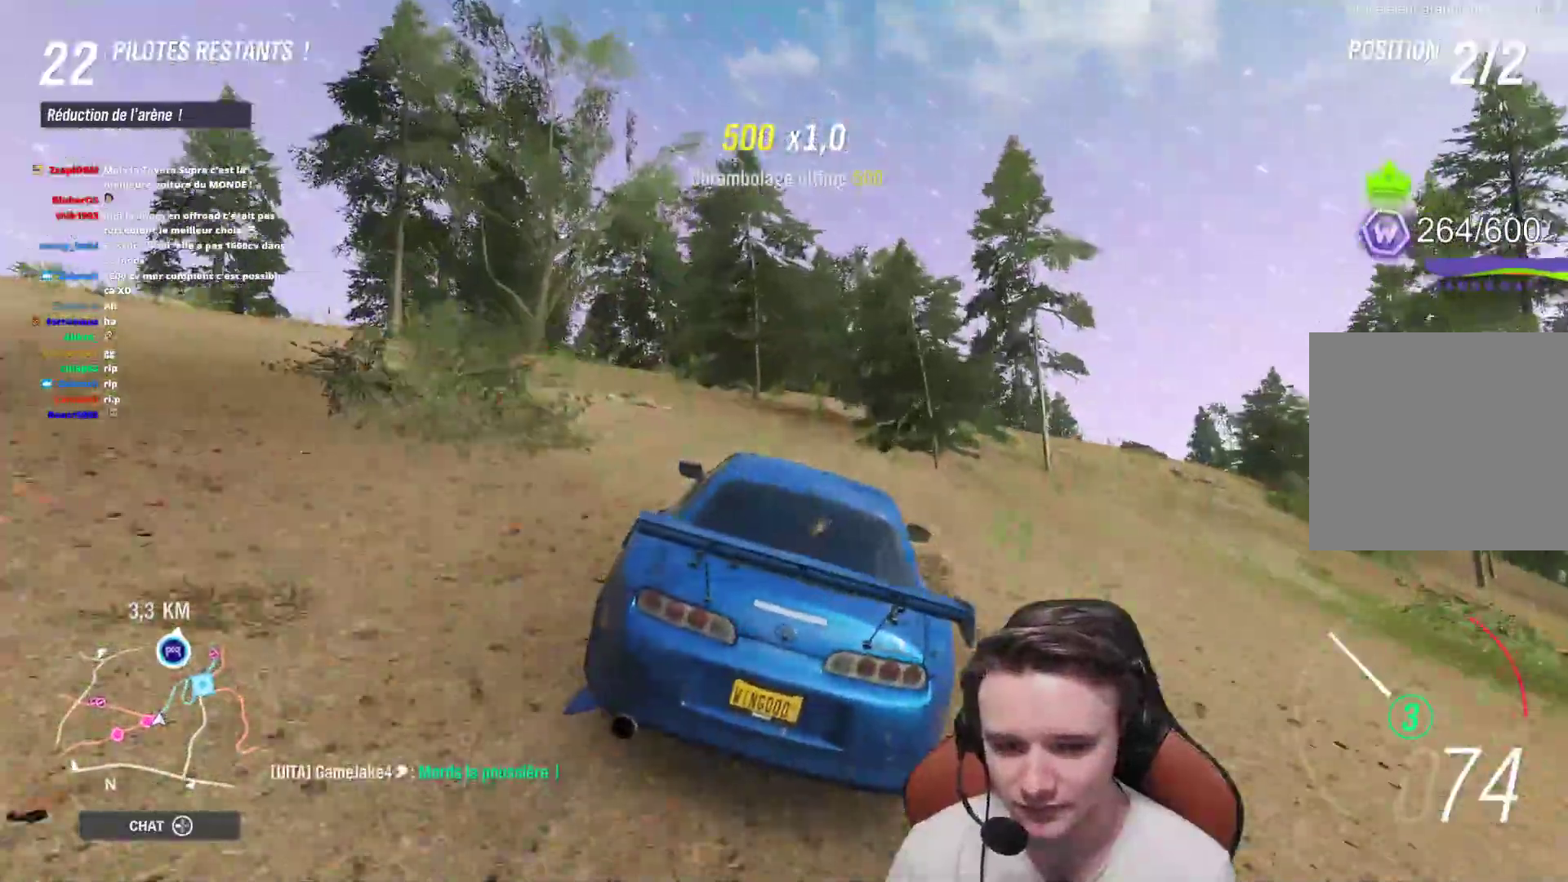
{"buttons": ["R2"], "left_stick": "center", "right_stick": "center", "events": [[317, "left_stick", "center"]]}
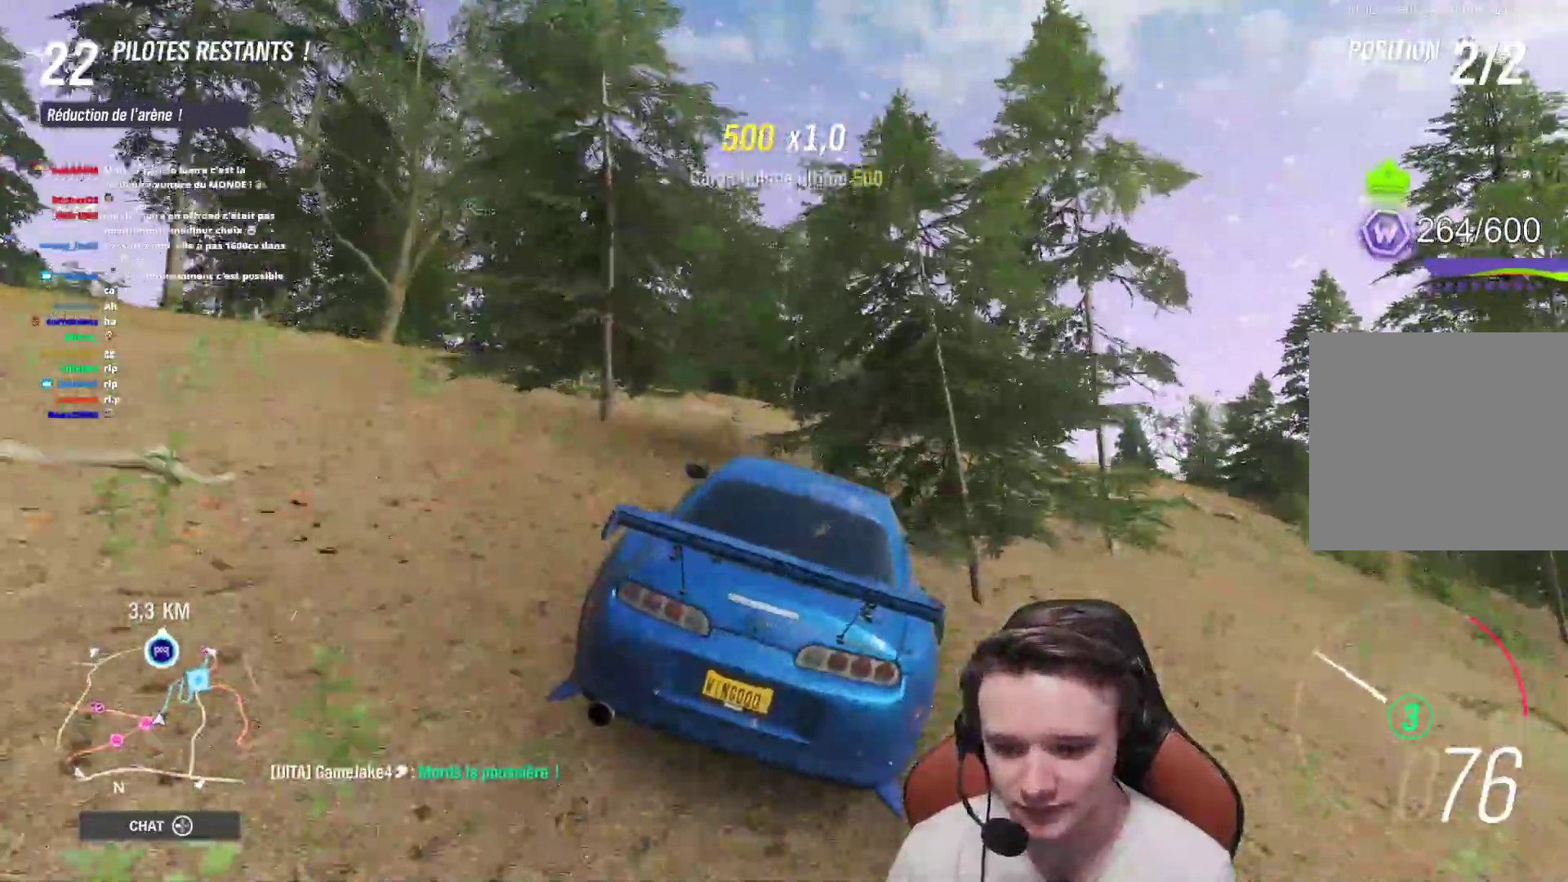
{"buttons": ["R2"], "left_stick": "center", "right_stick": "center", "events": []}
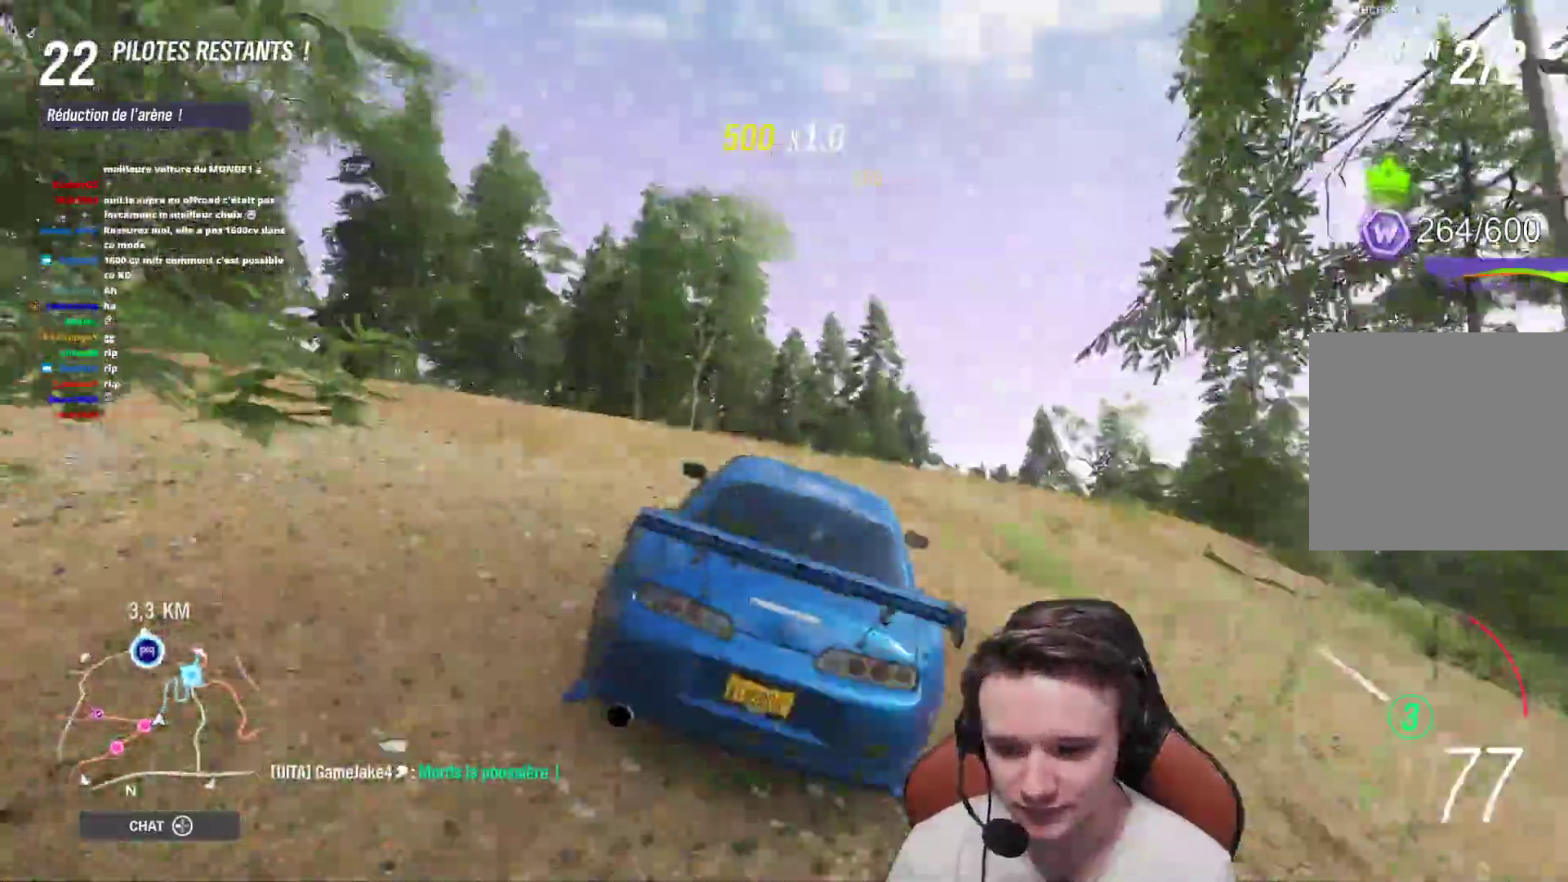
{"buttons": ["R2"], "left_stick": "center", "right_stick": "center", "events": [[167, "left_stick", "right"], [433, "left_stick", "center"]]}
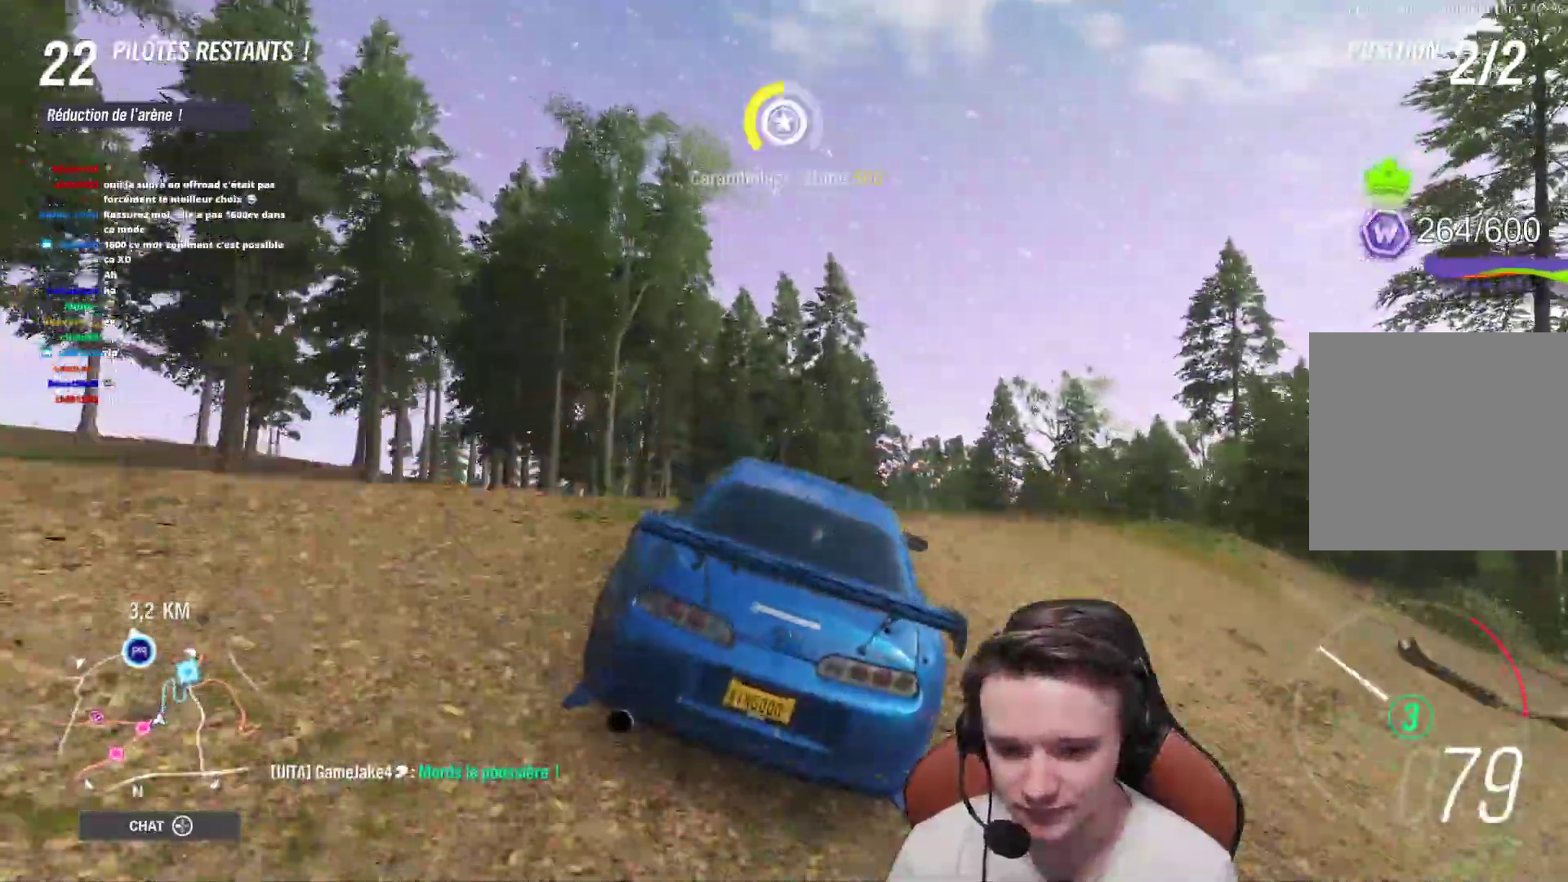
{"buttons": ["R2"], "left_stick": "up-right", "right_stick": "center", "events": [[50, "left_stick", "left"], [283, "left_stick", "up"], [333, "left_stick", "up-right"]]}
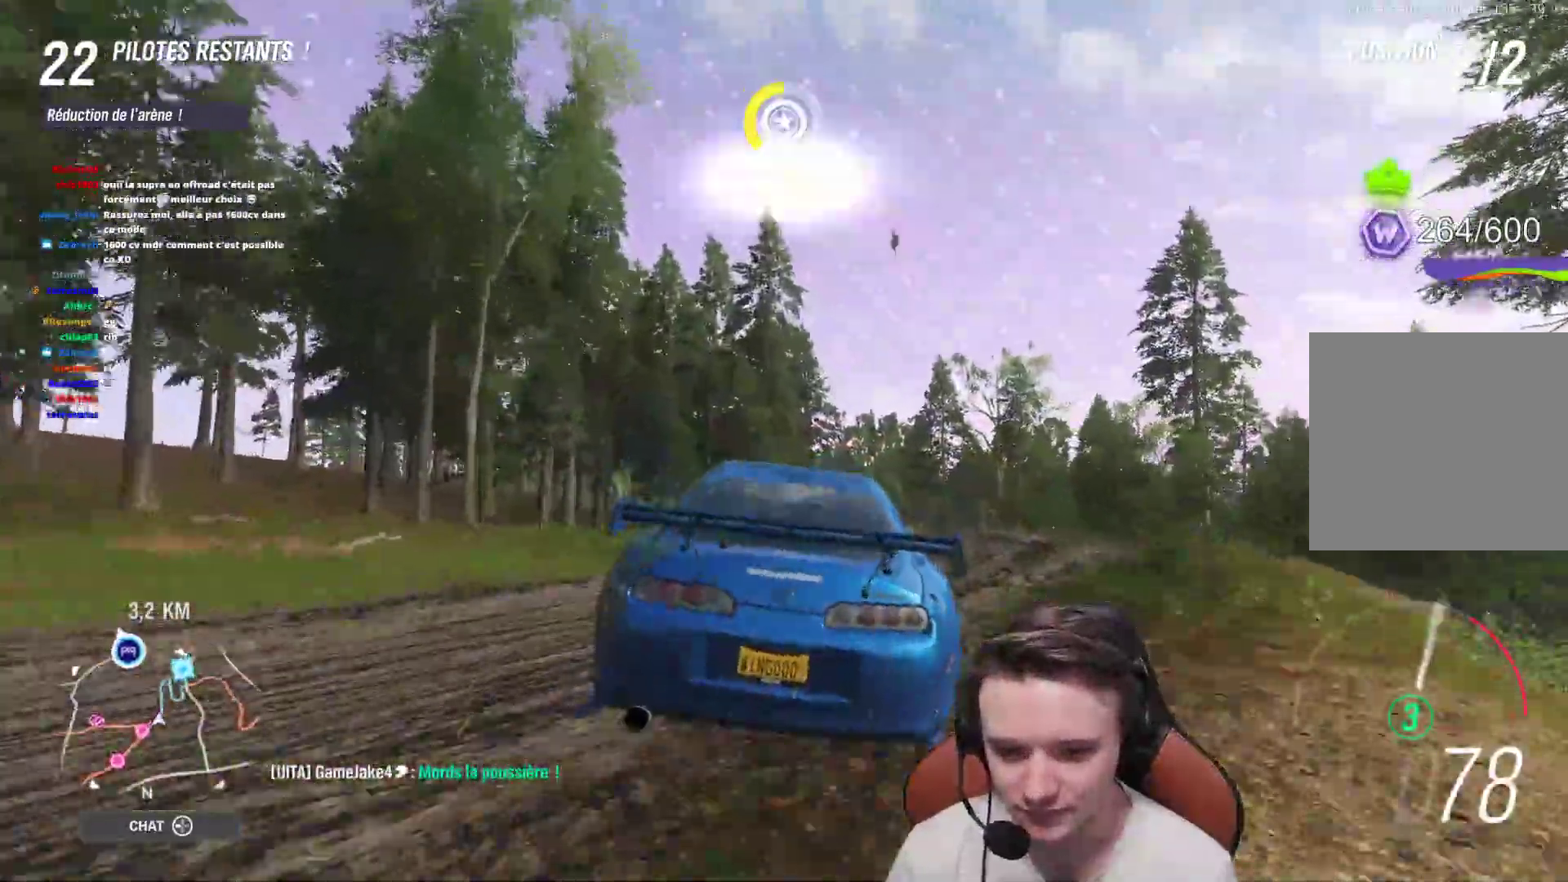
{"buttons": ["R2"], "left_stick": "center", "right_stick": "center", "events": [[233, "left_stick", "up-left"], [367, "left_stick", "center"]]}
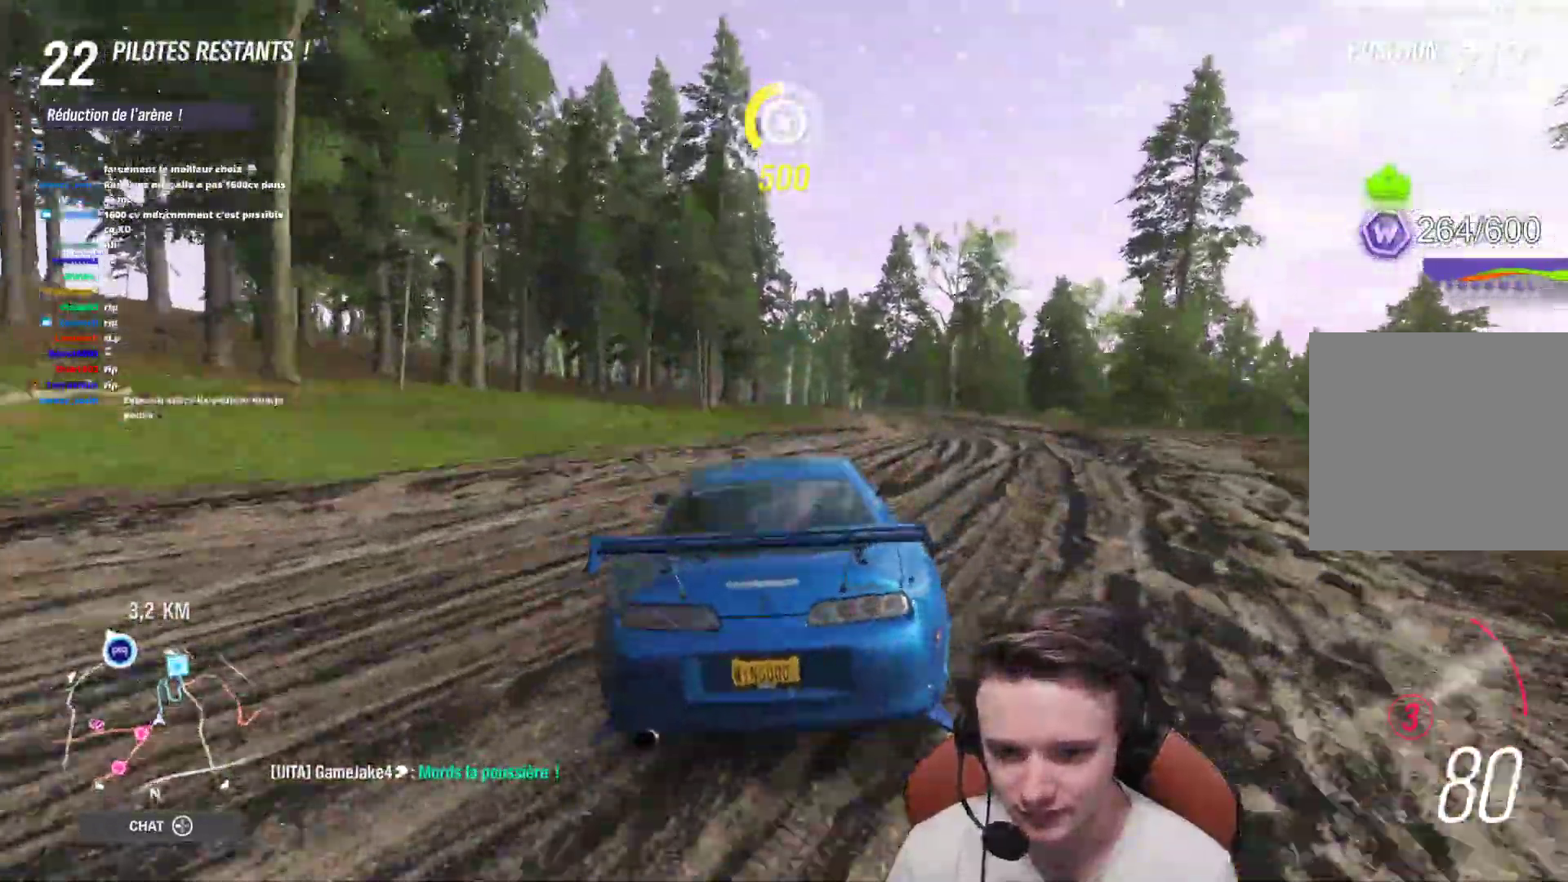
{"buttons": ["R2"], "left_stick": "left", "right_stick": "center", "events": [[33, "left_stick", "right"], [133, "left_stick", "center"], [250, "left_stick", "right"], [400, "left_stick", "center"], [467, "left_stick", "left"]]}
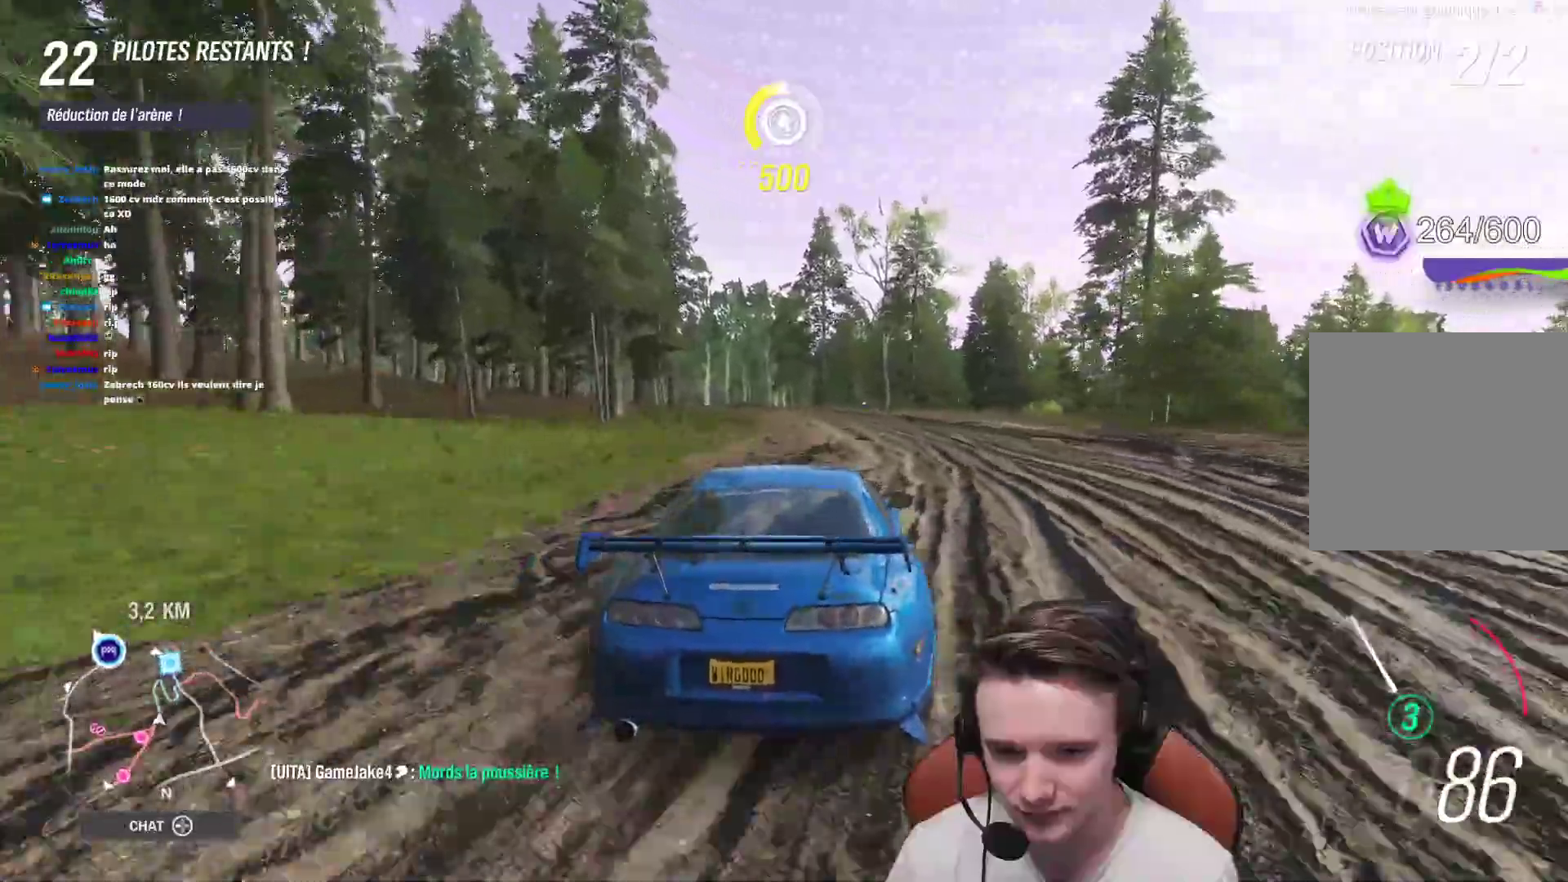
{"buttons": ["R2"], "left_stick": "center", "right_stick": "center", "events": [[200, "left_stick", "center"]]}
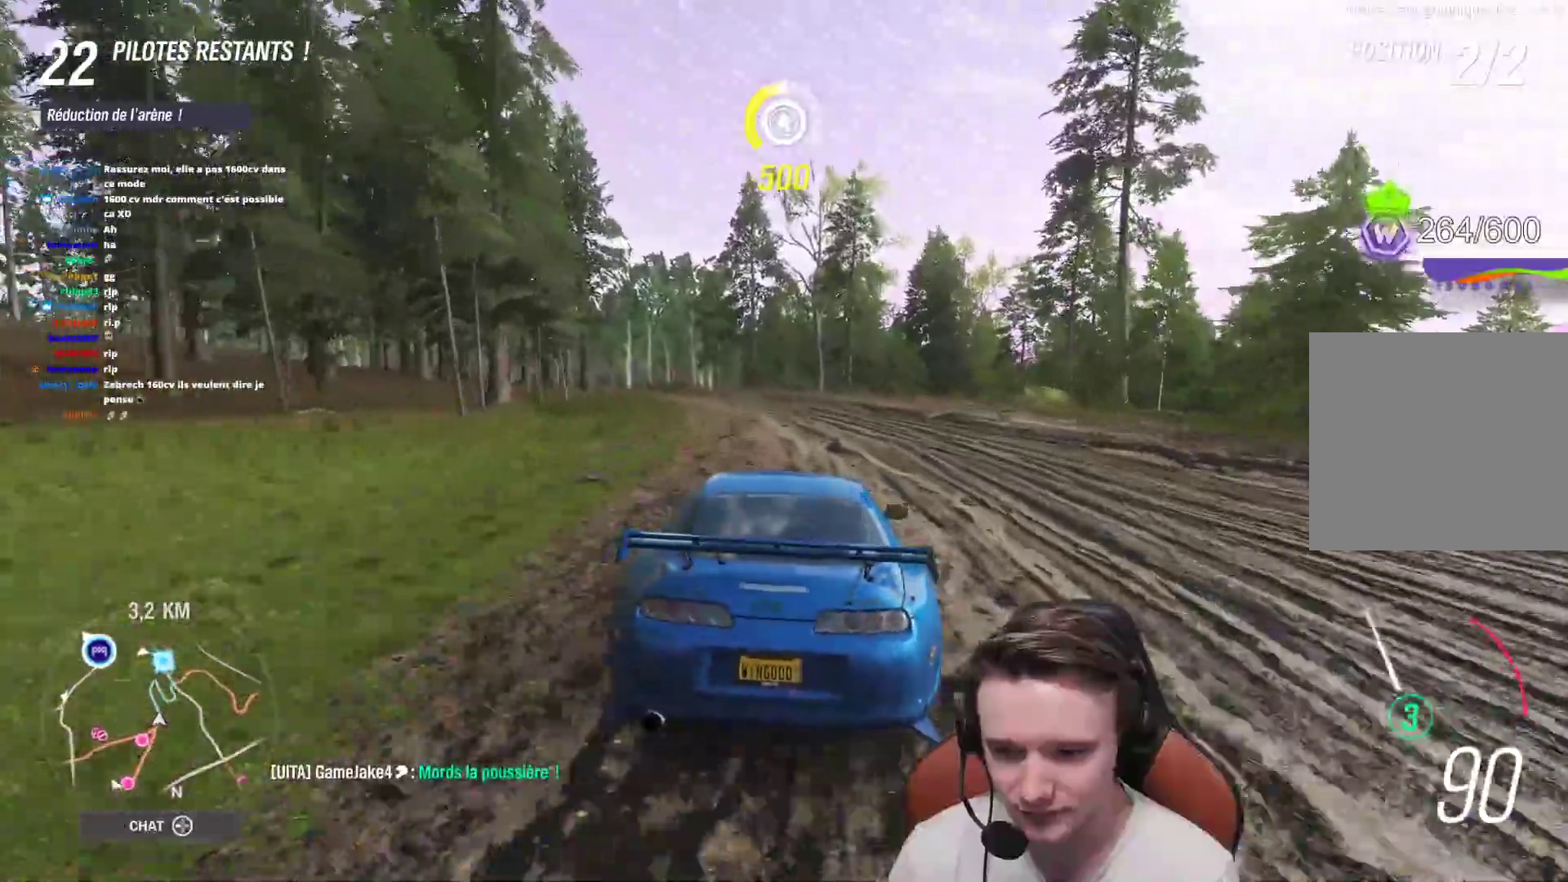
{"buttons": ["R2"], "left_stick": "up-left", "right_stick": "center", "events": [[133, "left_stick", "up-left"], [317, "left_stick", "center"], [383, "left_stick", "up-left"]]}
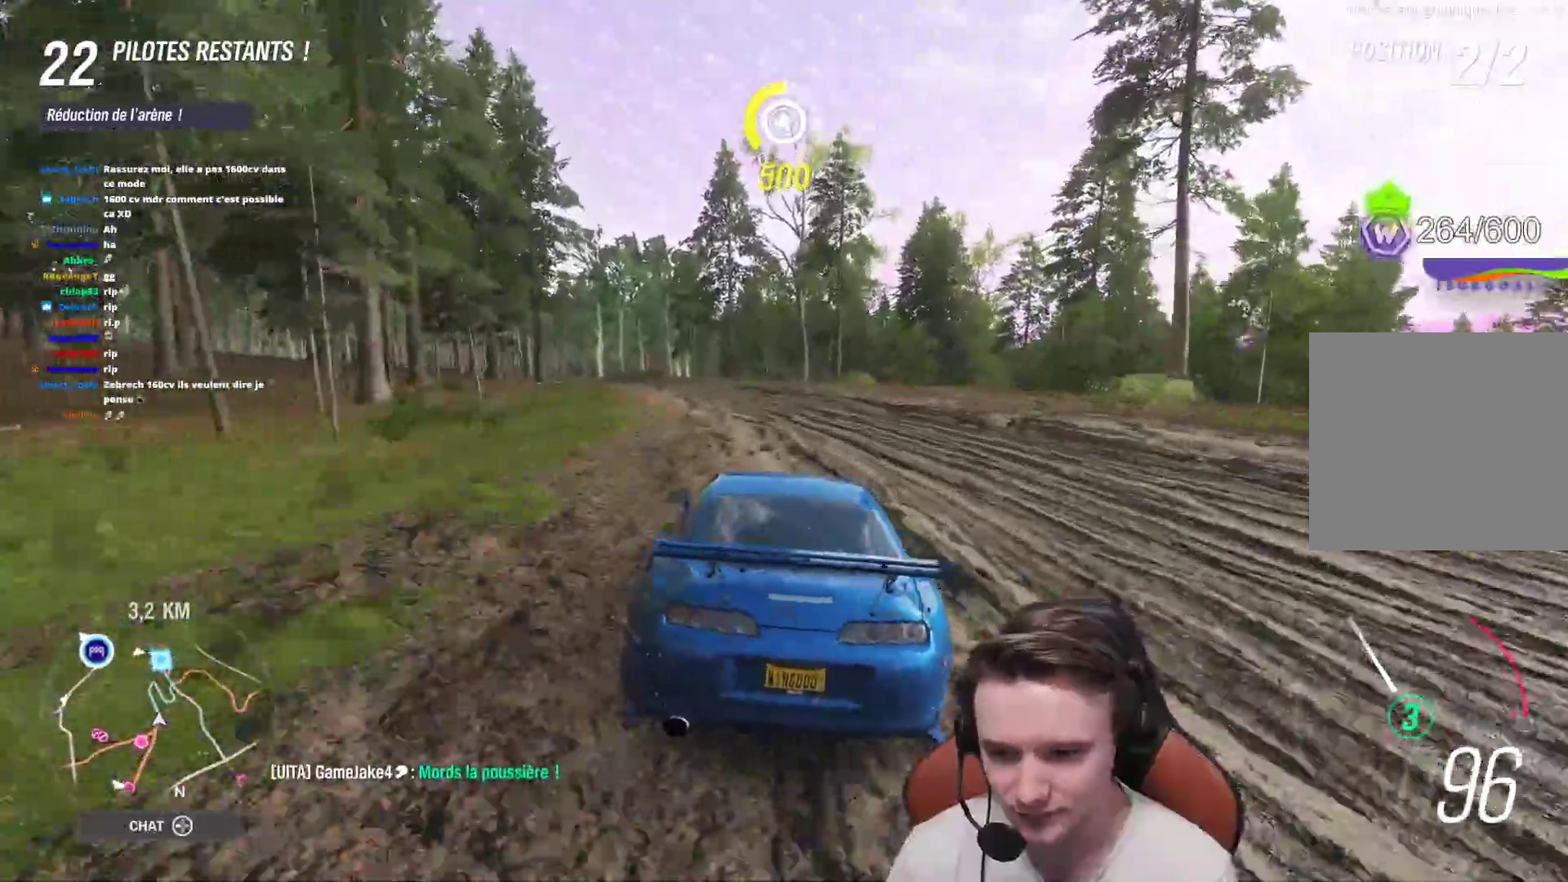
{"buttons": ["R2"], "left_stick": "left", "right_stick": "center", "events": [[50, "left_stick", "center"], [133, "left_stick", "up-left"], [250, "left_stick", "center"], [467, "left_stick", "left"]]}
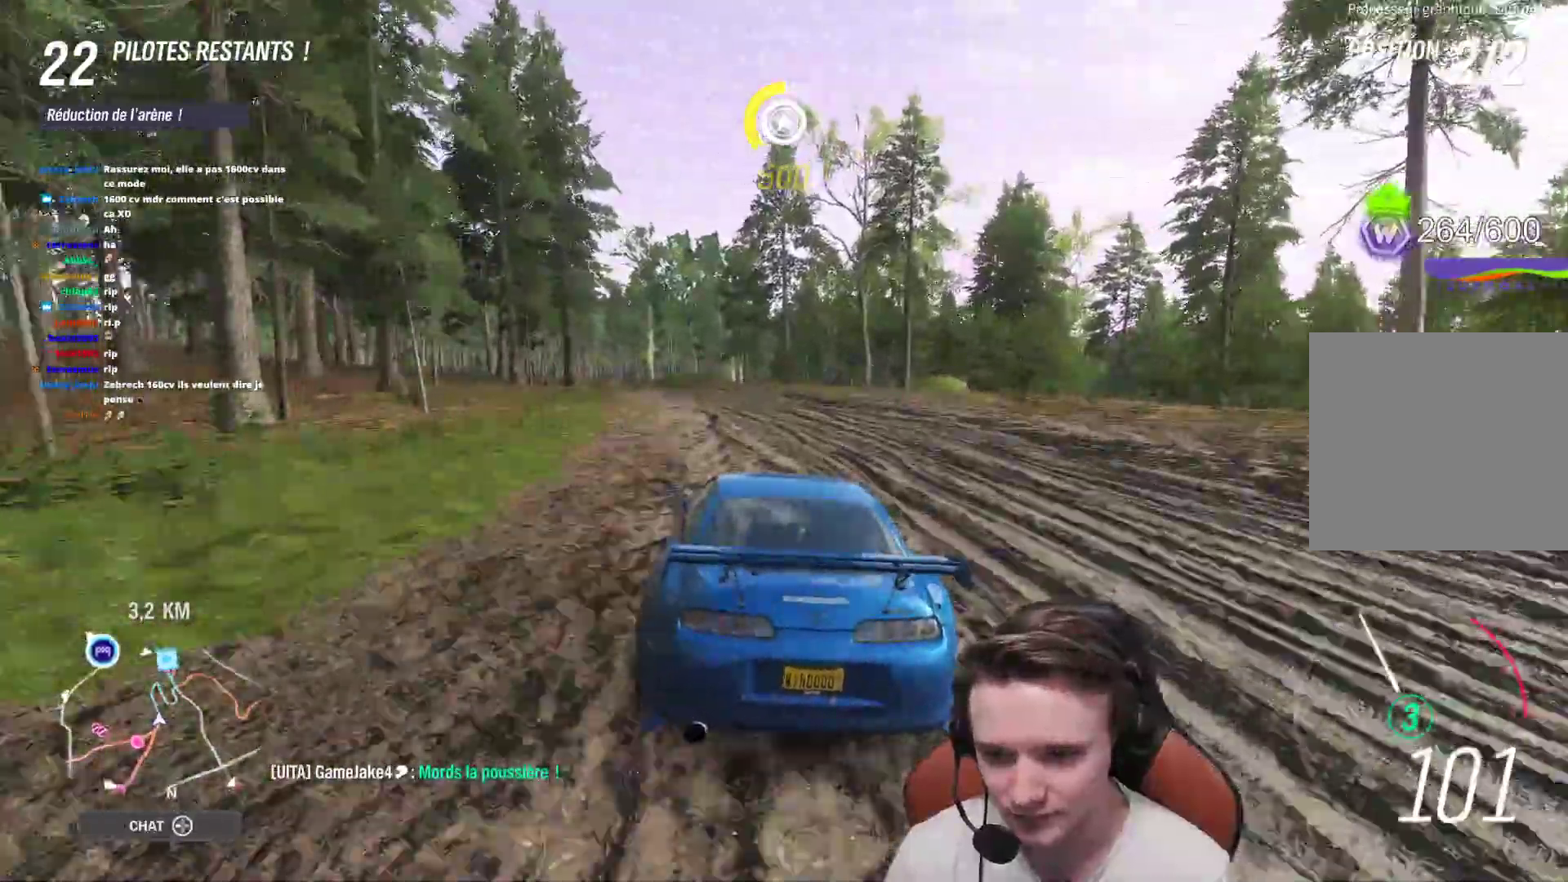
{"buttons": ["DPAD_UP"], "left_stick": "center", "right_stick": "center", "events": [[117, "left_stick", "center"], [233, "left_stick", "up-left"], [350, "left_stick", "center"], [433, "R2", "up"], [450, "DPAD_UP", "down"]]}
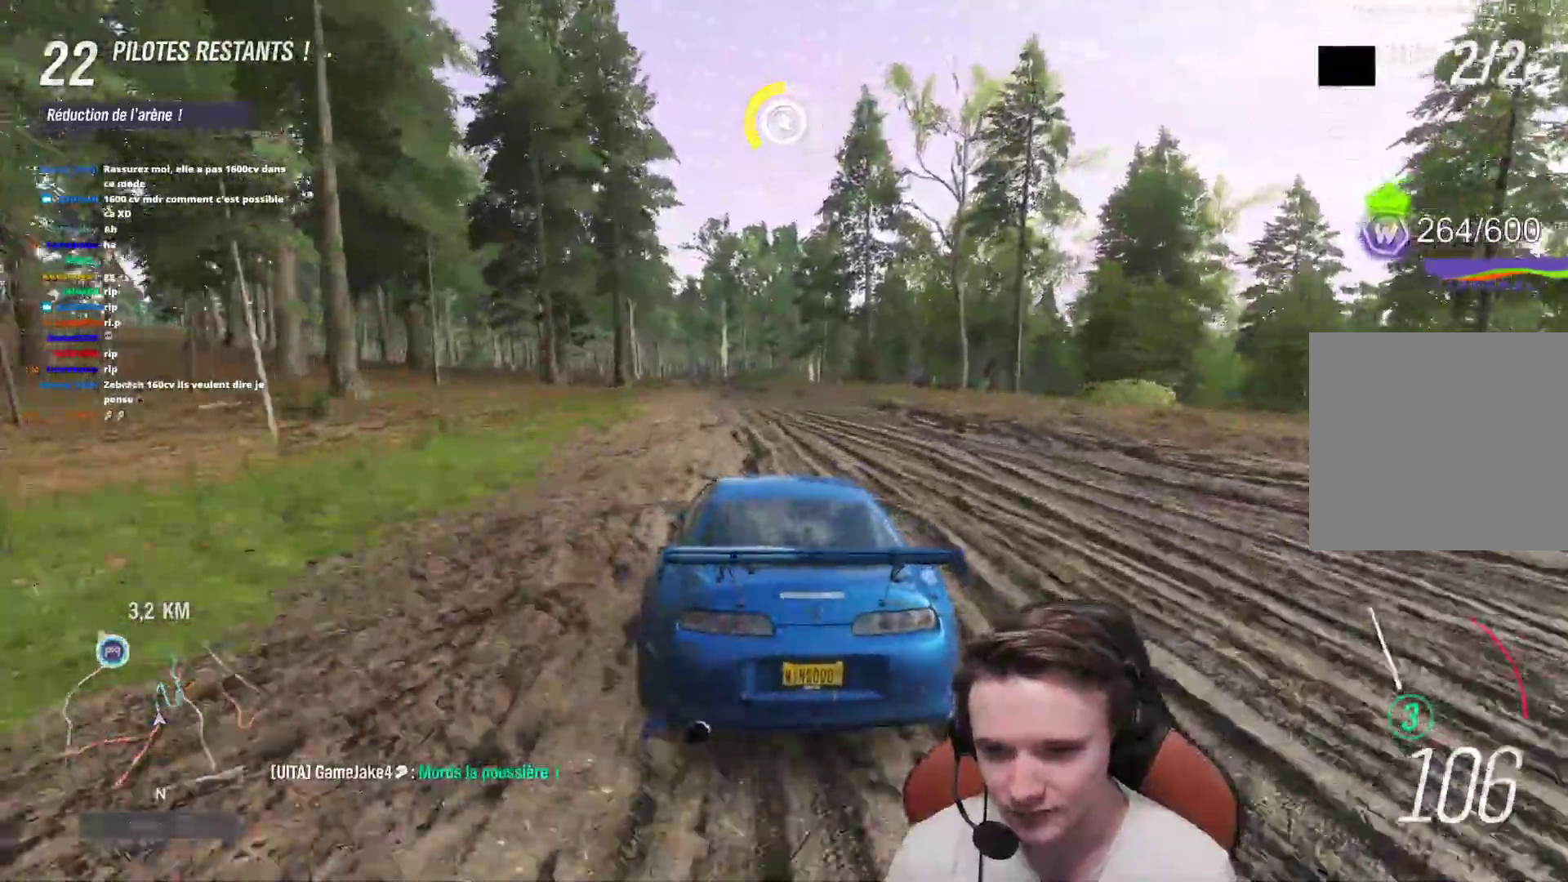
{"buttons": [], "left_stick": "down-right", "right_stick": "center", "events": [[50, "DPAD_UP", "up"], [233, "left_stick", "down"], [433, "left_stick", "down-right"]]}
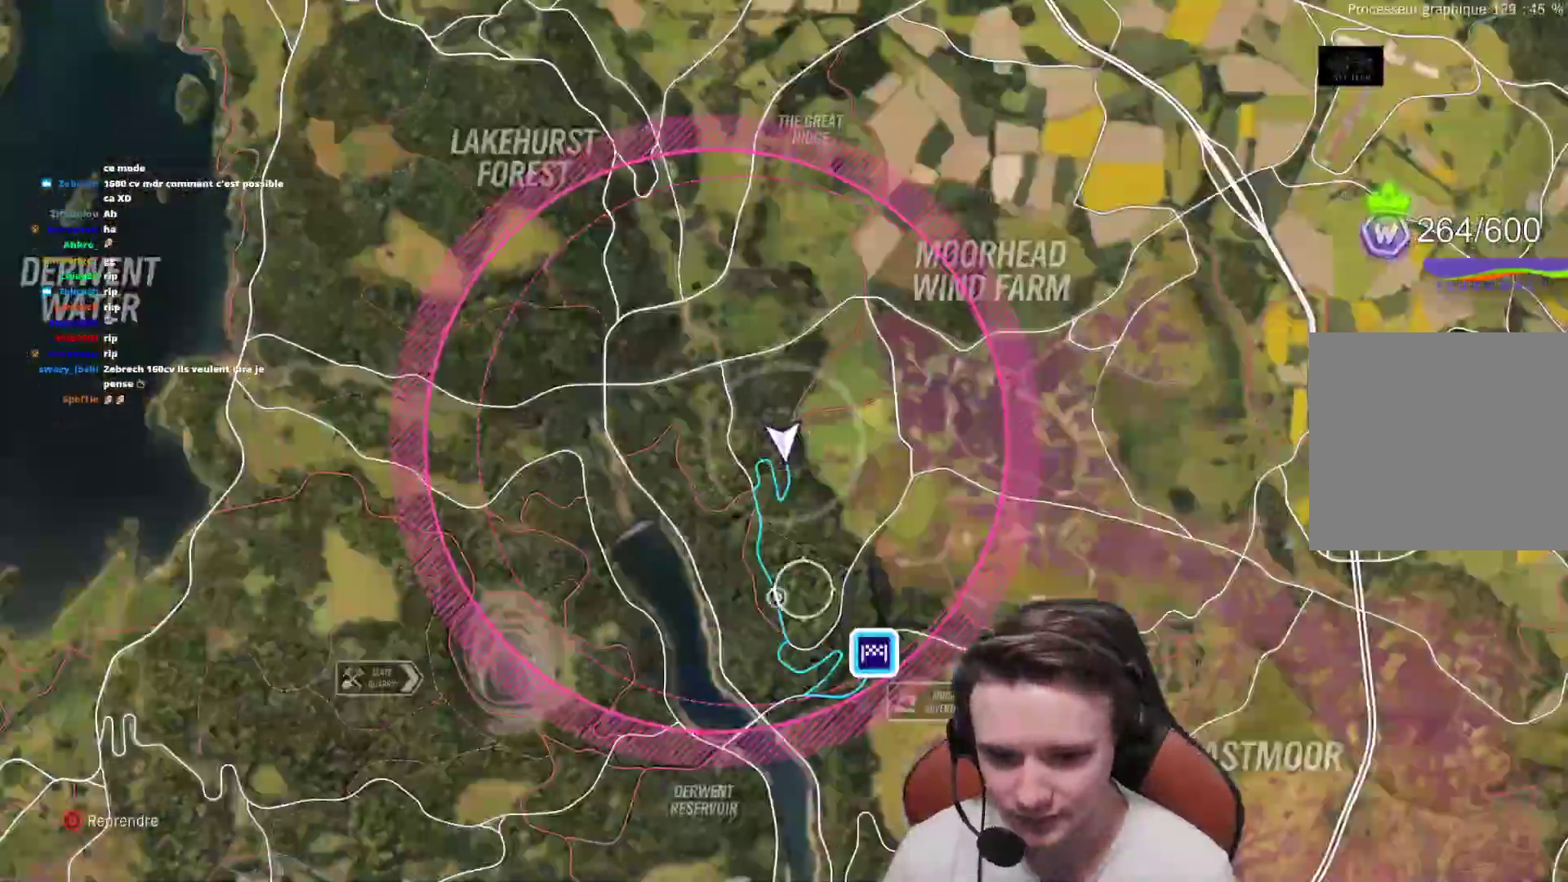
{"buttons": ["R2"], "left_stick": "center", "right_stick": "center", "events": [[183, "left_stick", "center"], [217, "B", "down"], [300, "B", "up"], [317, "R2", "down"]]}
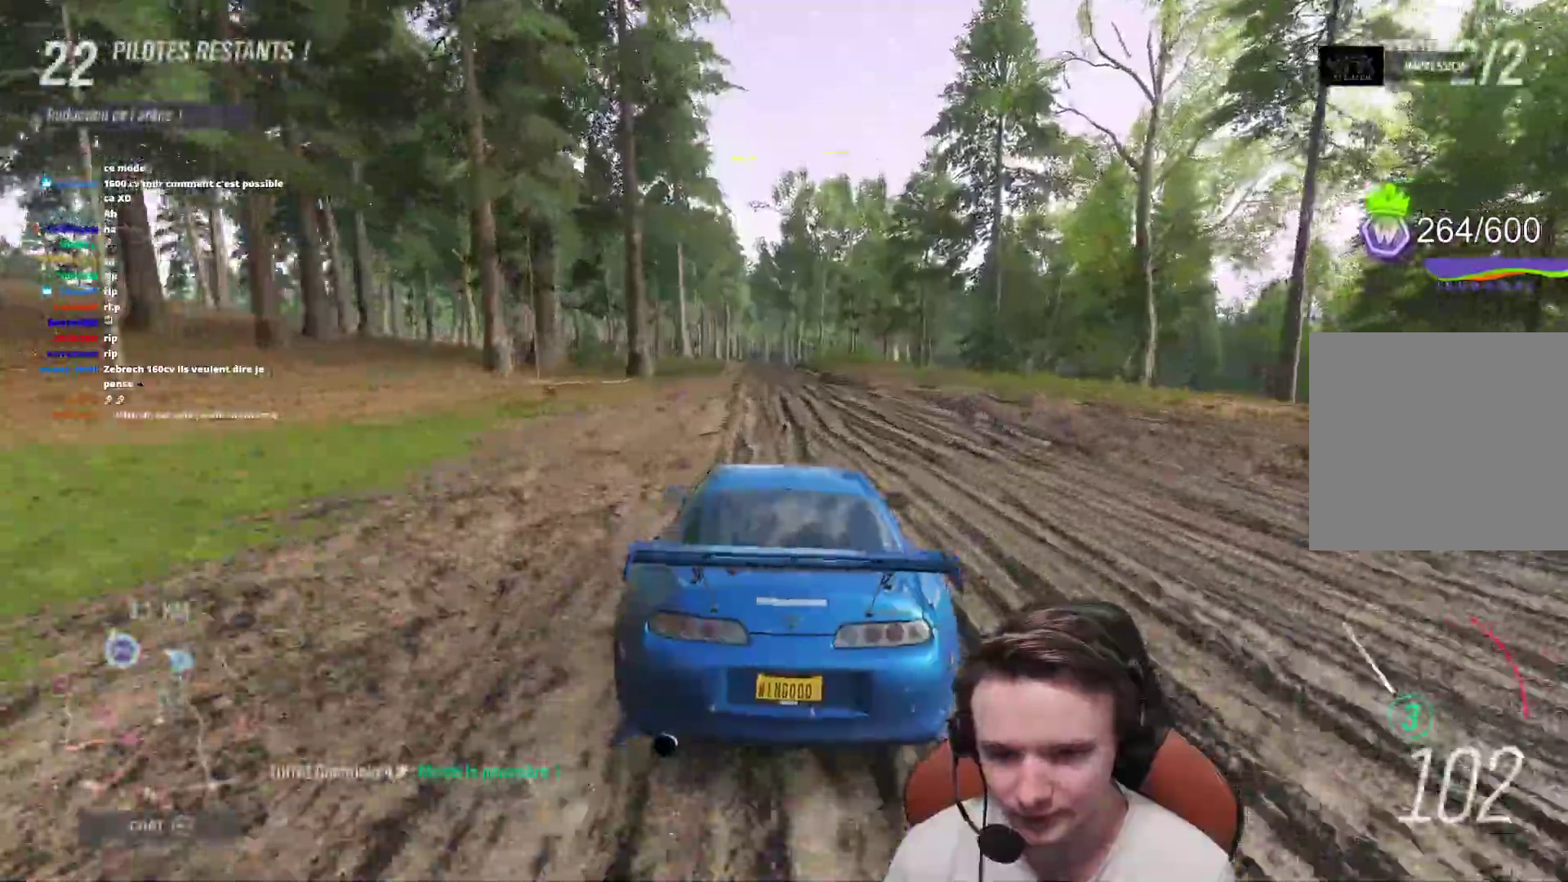
{"buttons": ["R2"], "left_stick": "up-left", "right_stick": "center", "events": [[33, "left_stick", "left"], [183, "left_stick", "center"], [250, "left_stick", "left"], [500, "left_stick", "up-left"]]}
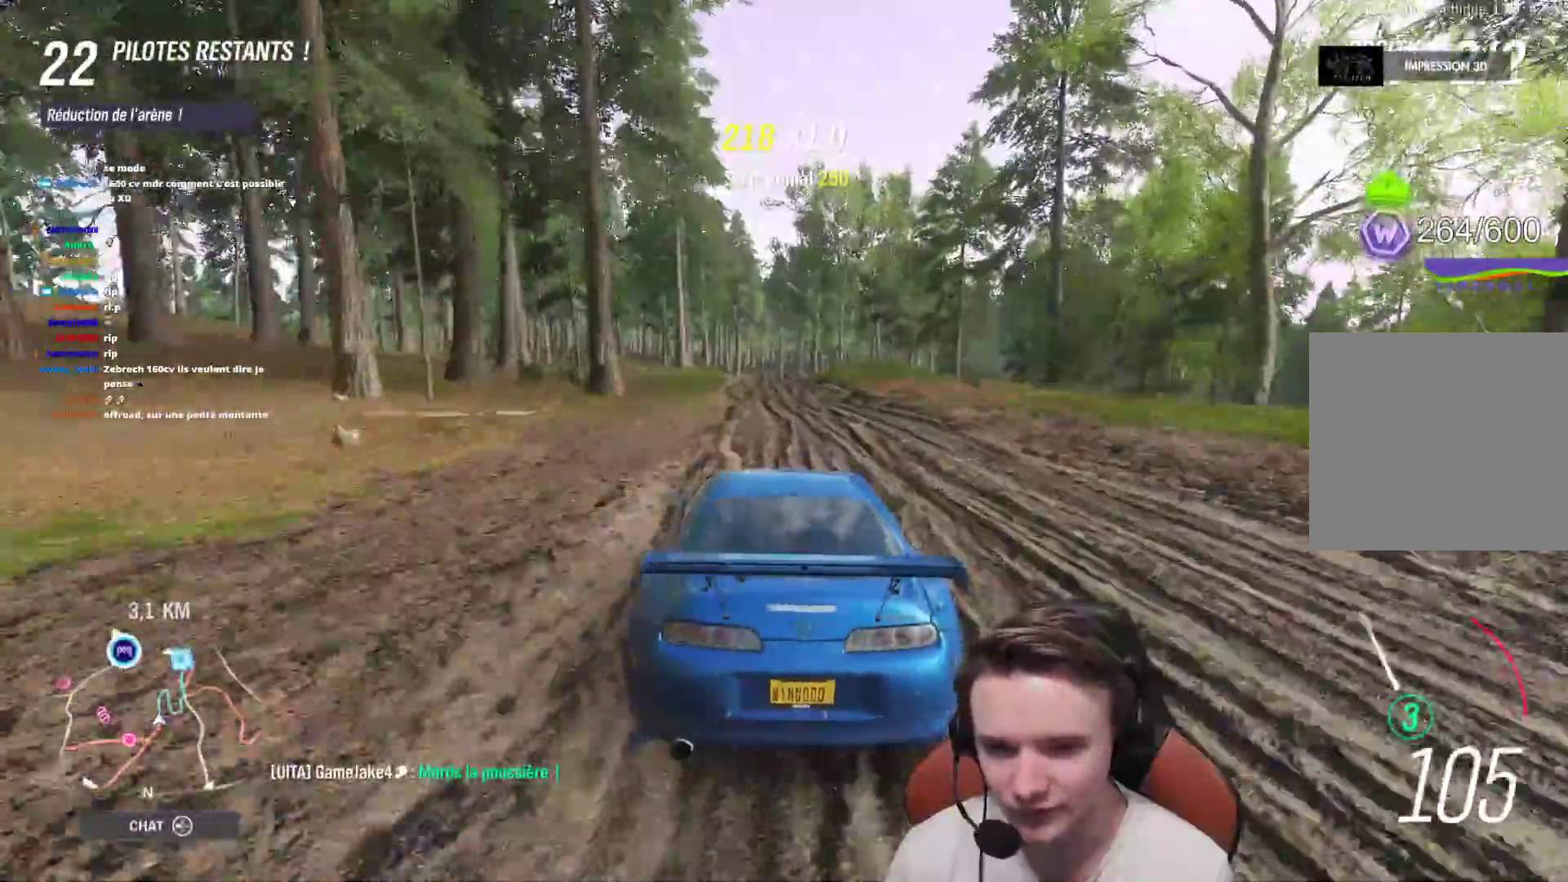
{"buttons": ["R2"], "left_stick": "right", "right_stick": "center", "events": [[150, "left_stick", "center"], [450, "left_stick", "right"]]}
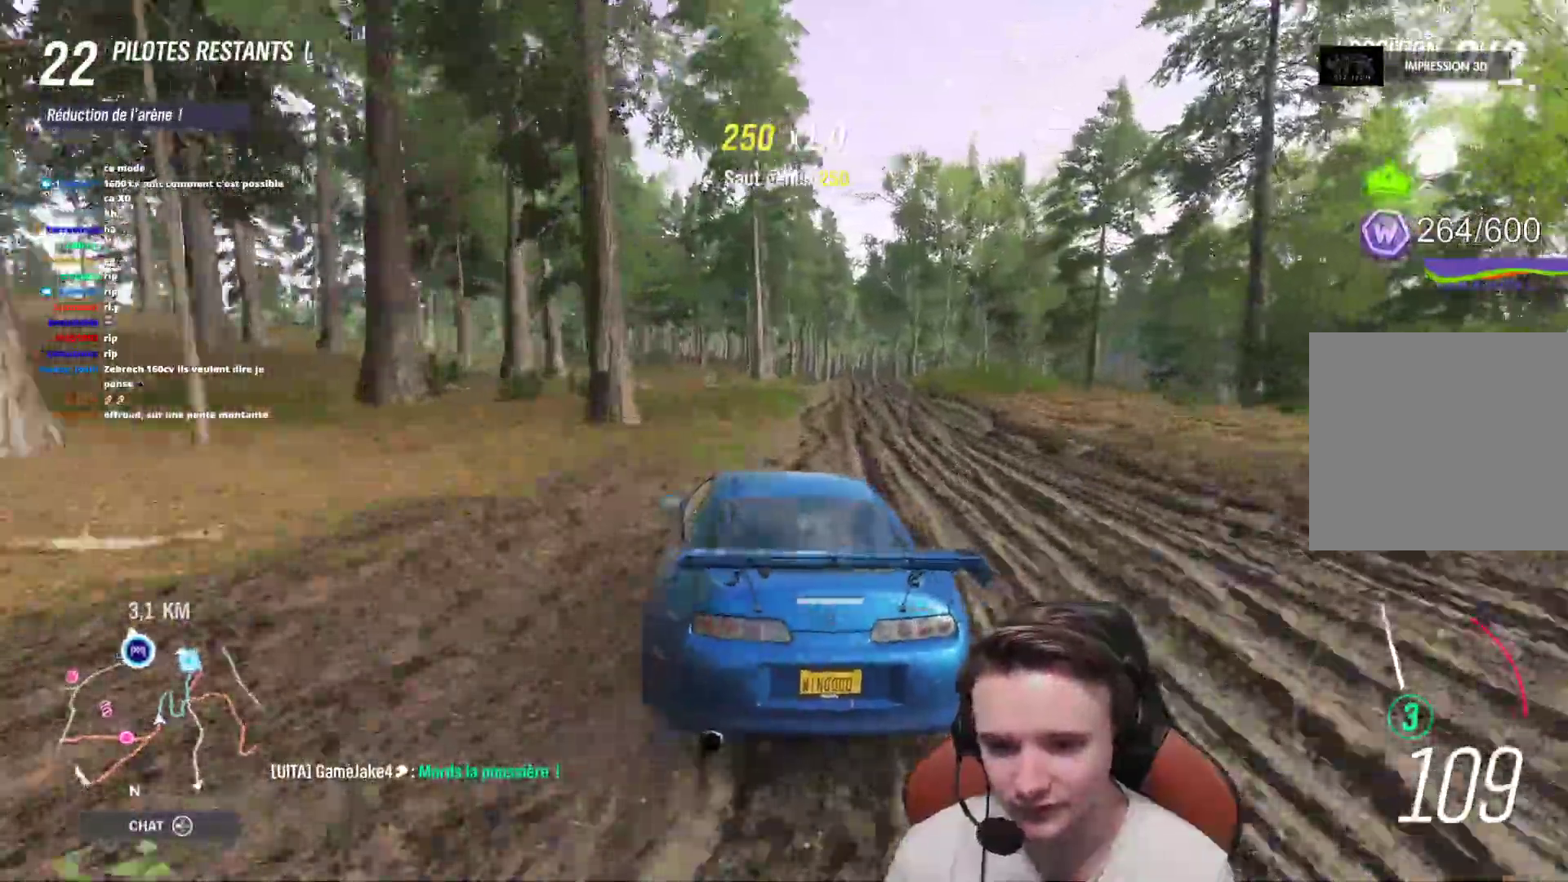
{"buttons": ["R2"], "left_stick": "up-left", "right_stick": "center", "events": [[17, "left_stick", "center"], [483, "left_stick", "up-left"]]}
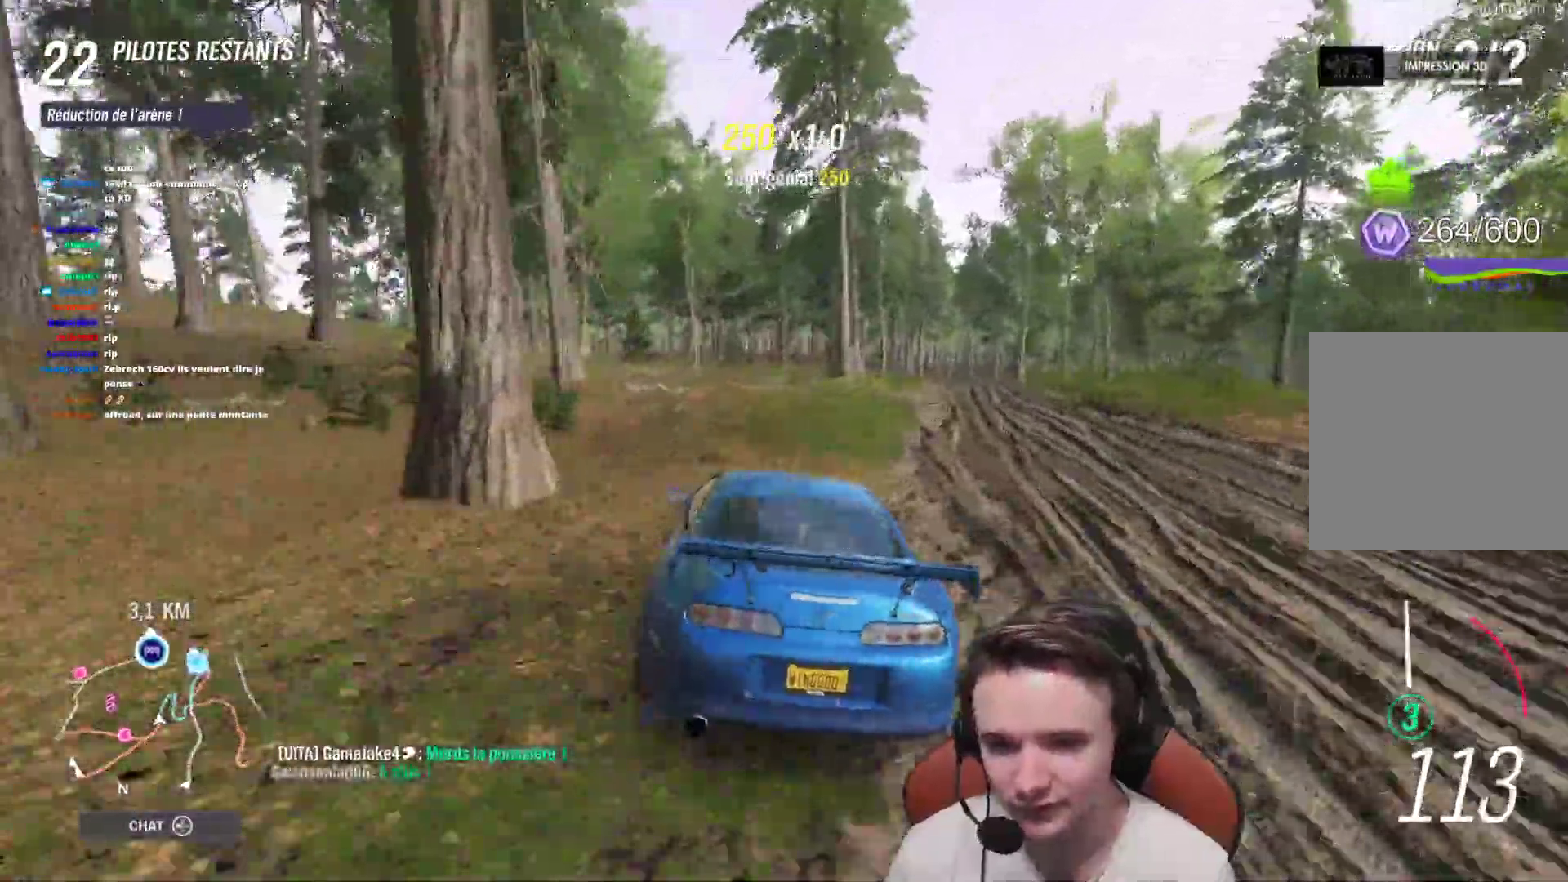
{"buttons": ["R2"], "left_stick": "center", "right_stick": "center", "events": [[200, "left_stick", "center"], [283, "left_stick", "up-left"], [417, "left_stick", "center"]]}
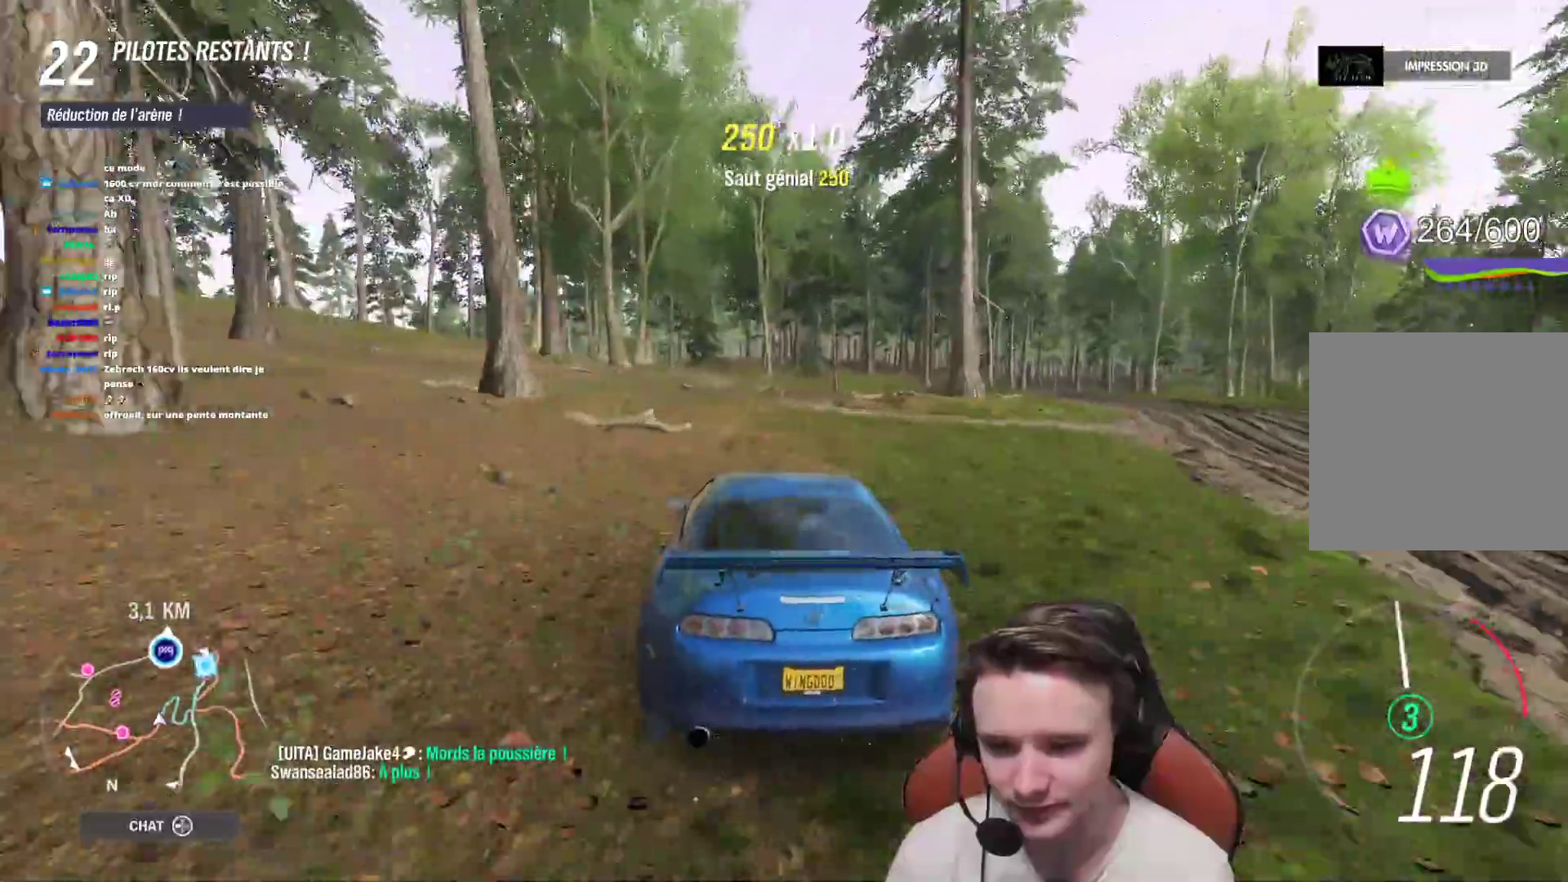
{"buttons": ["R2"], "left_stick": "center", "right_stick": "center", "events": [[67, "left_stick", "up-left"], [217, "left_stick", "center"]]}
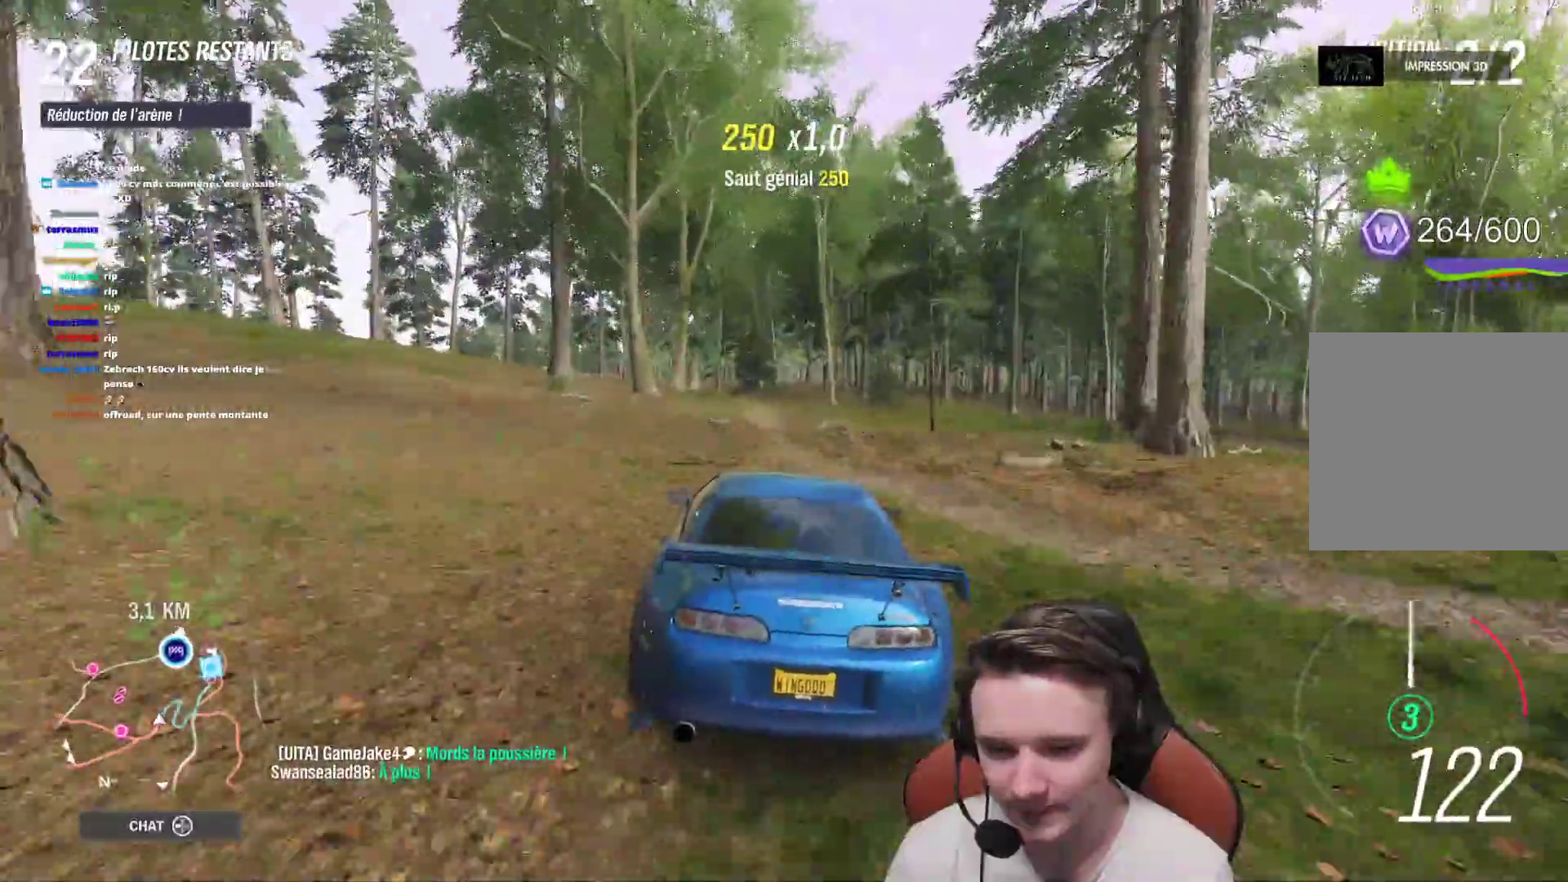
{"buttons": ["R2"], "left_stick": "center", "right_stick": "center", "events": [[333, "left_stick", "right"], [450, "left_stick", "center"]]}
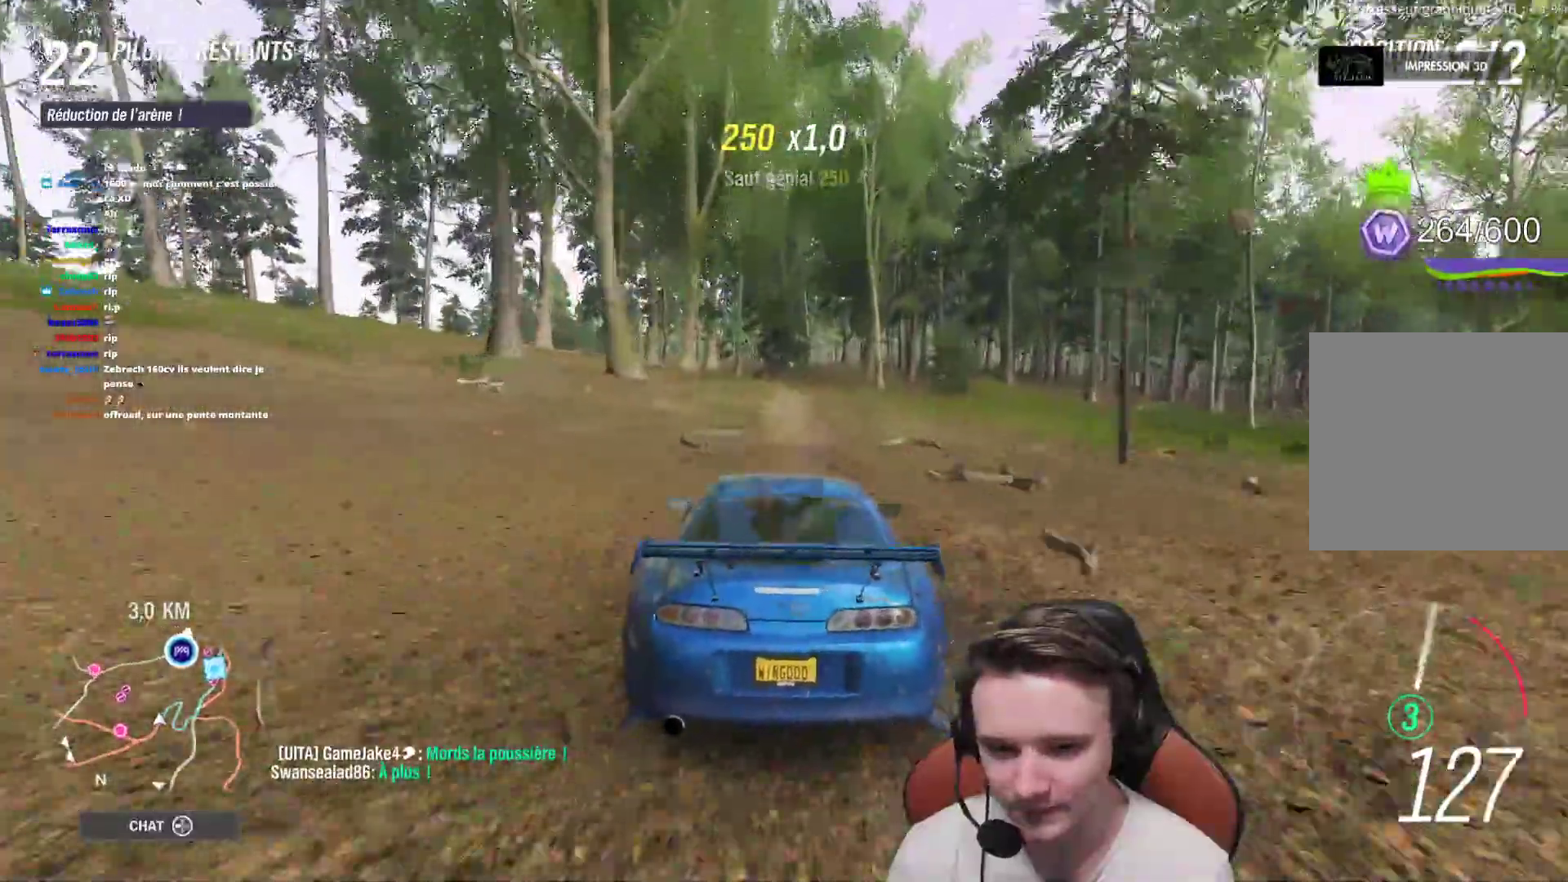
{"buttons": ["R2"], "left_stick": "center", "right_stick": "center", "events": [[233, "left_stick", "right"], [367, "left_stick", "center"]]}
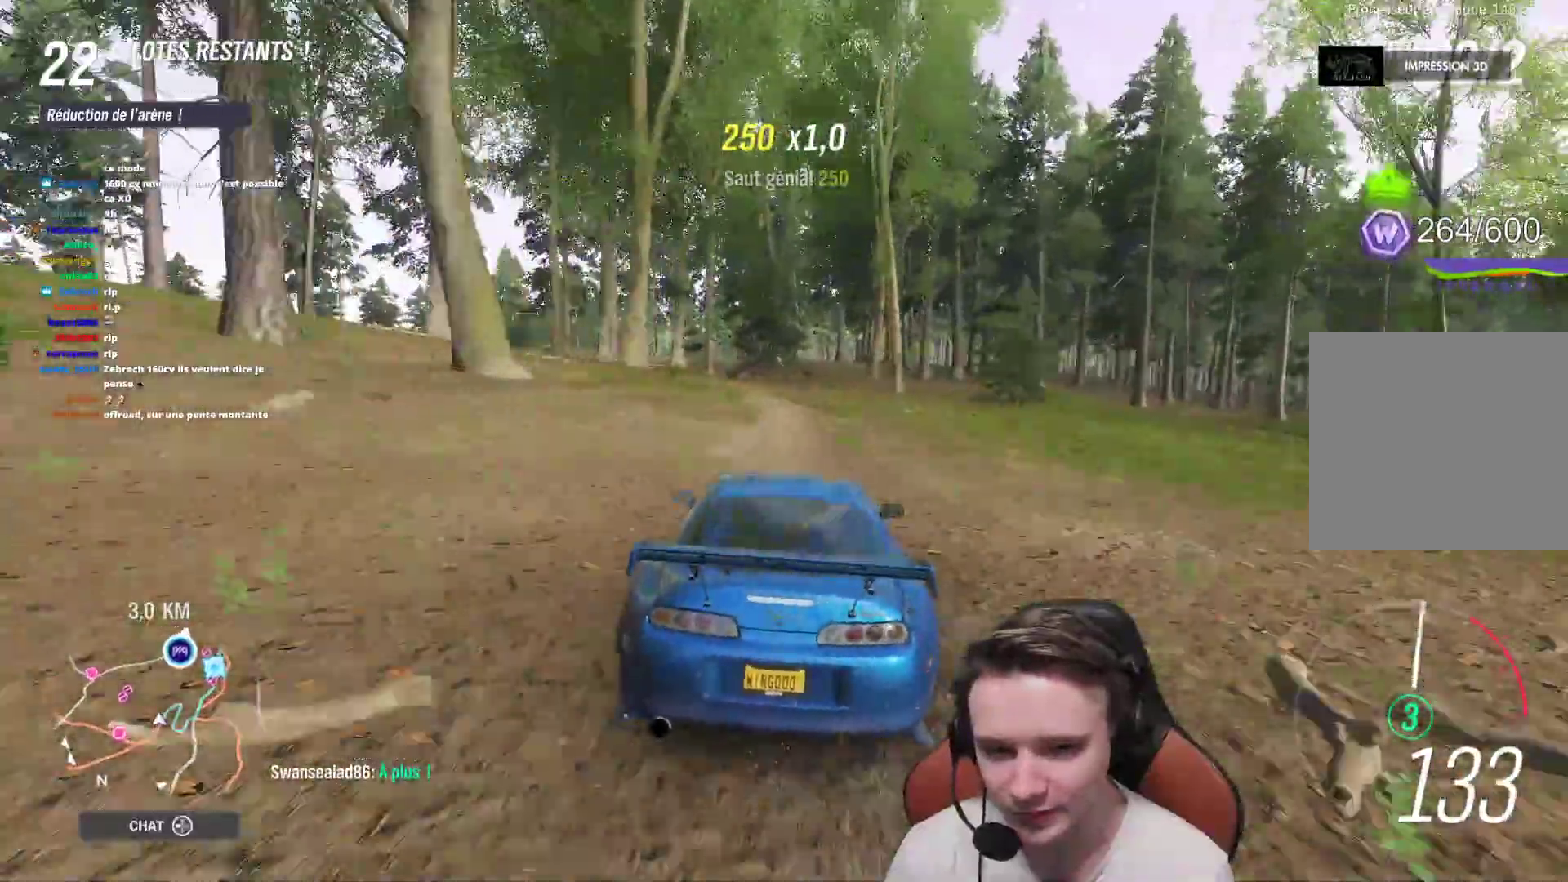
{"buttons": ["R2"], "left_stick": "center", "right_stick": "center", "events": []}
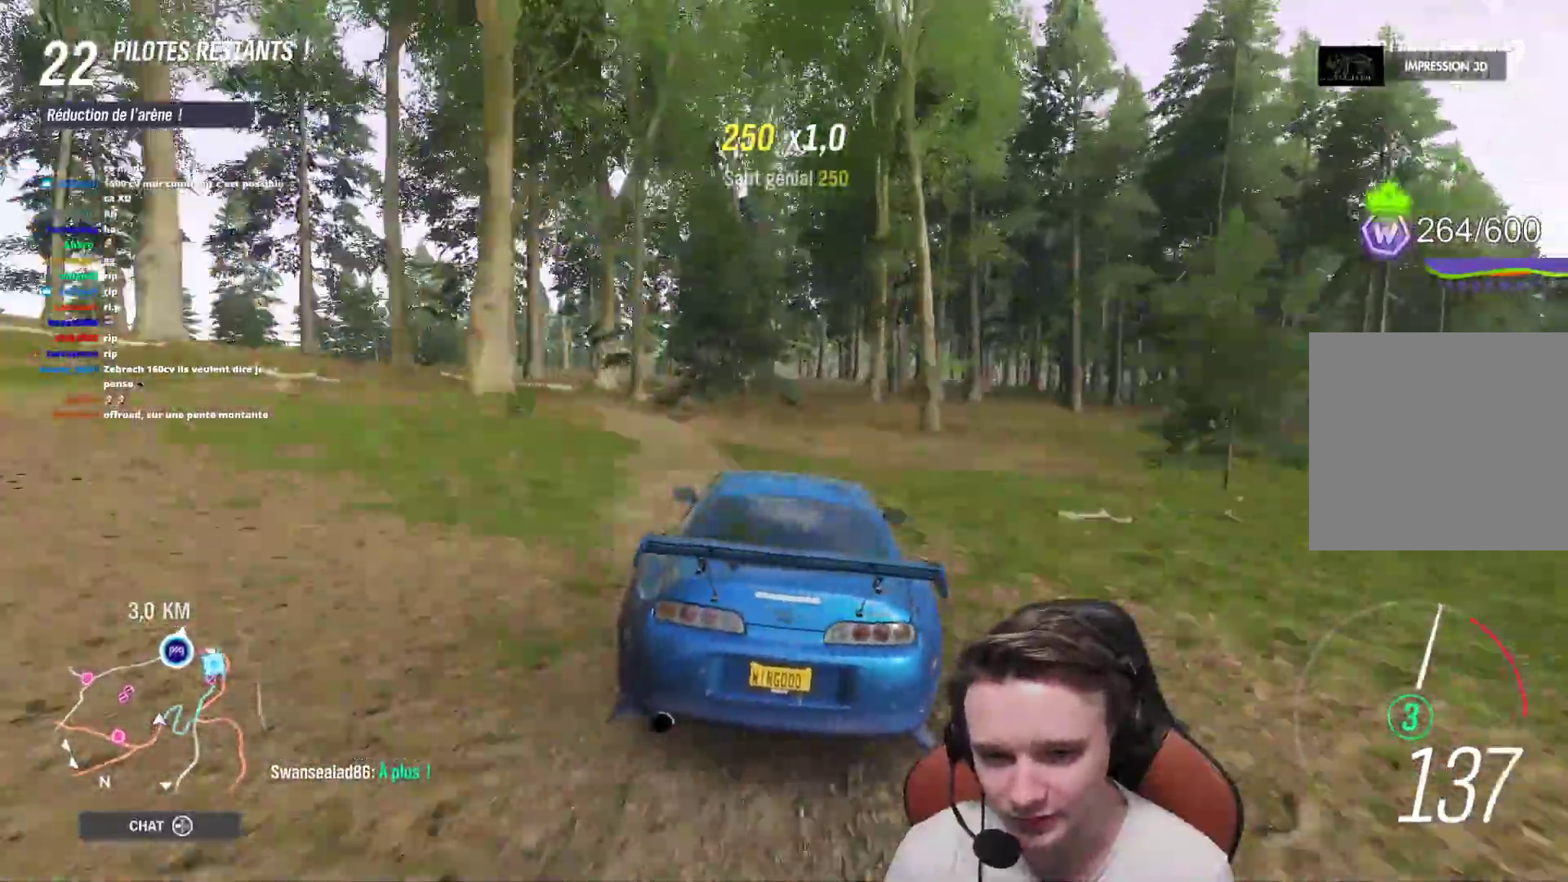
{"buttons": ["R2"], "left_stick": "center", "right_stick": "center", "events": []}
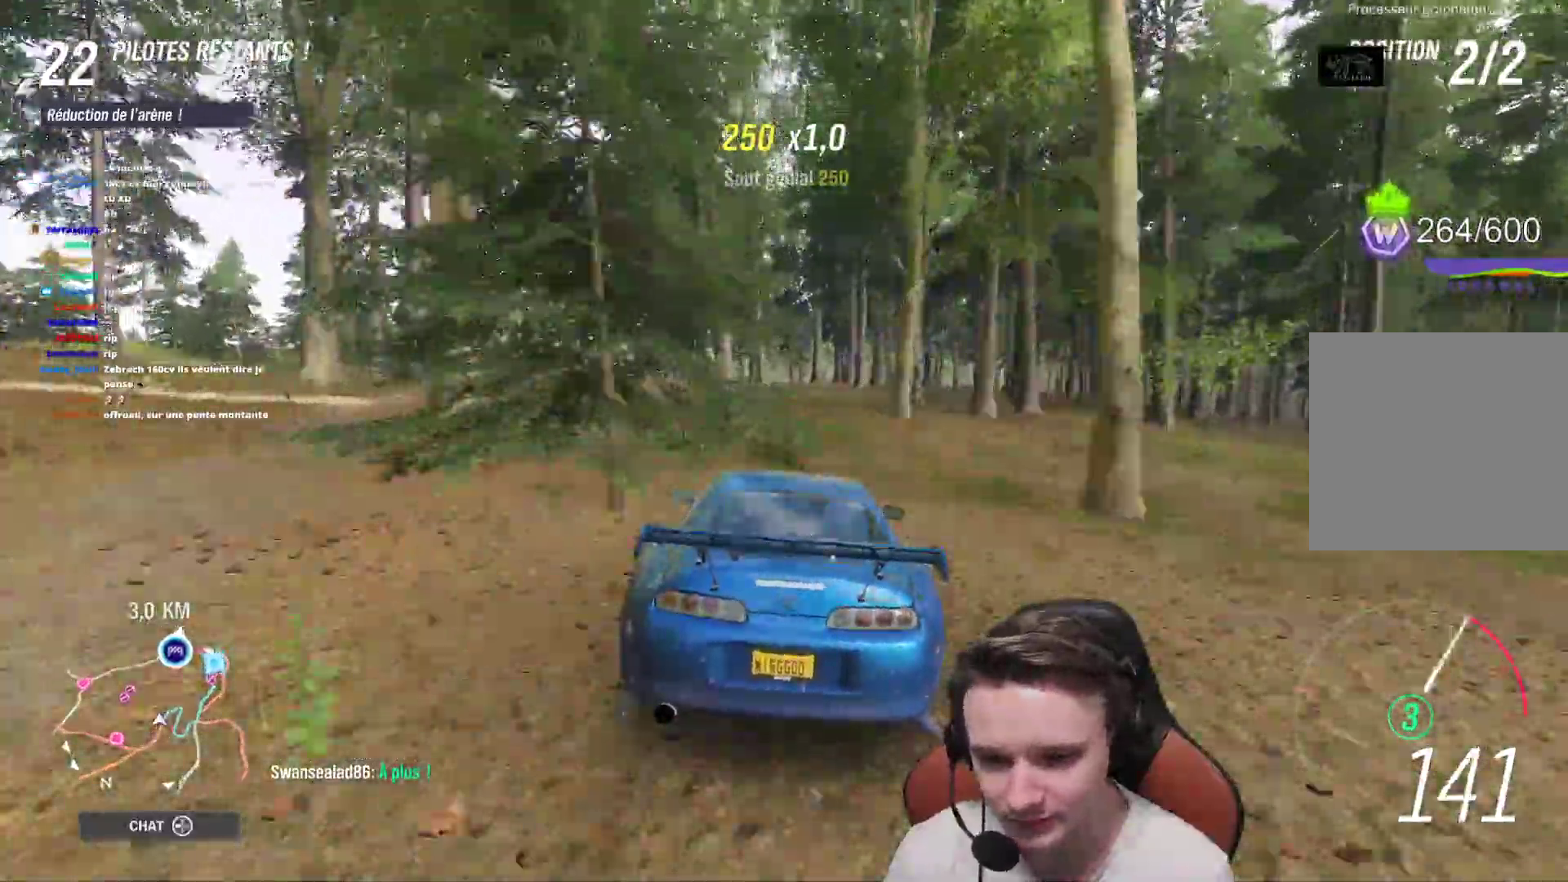
{"buttons": ["R2"], "left_stick": "up-left", "right_stick": "center", "events": [[50, "left_stick", "up-left"], [133, "left_stick", "center"], [467, "left_stick", "up-left"]]}